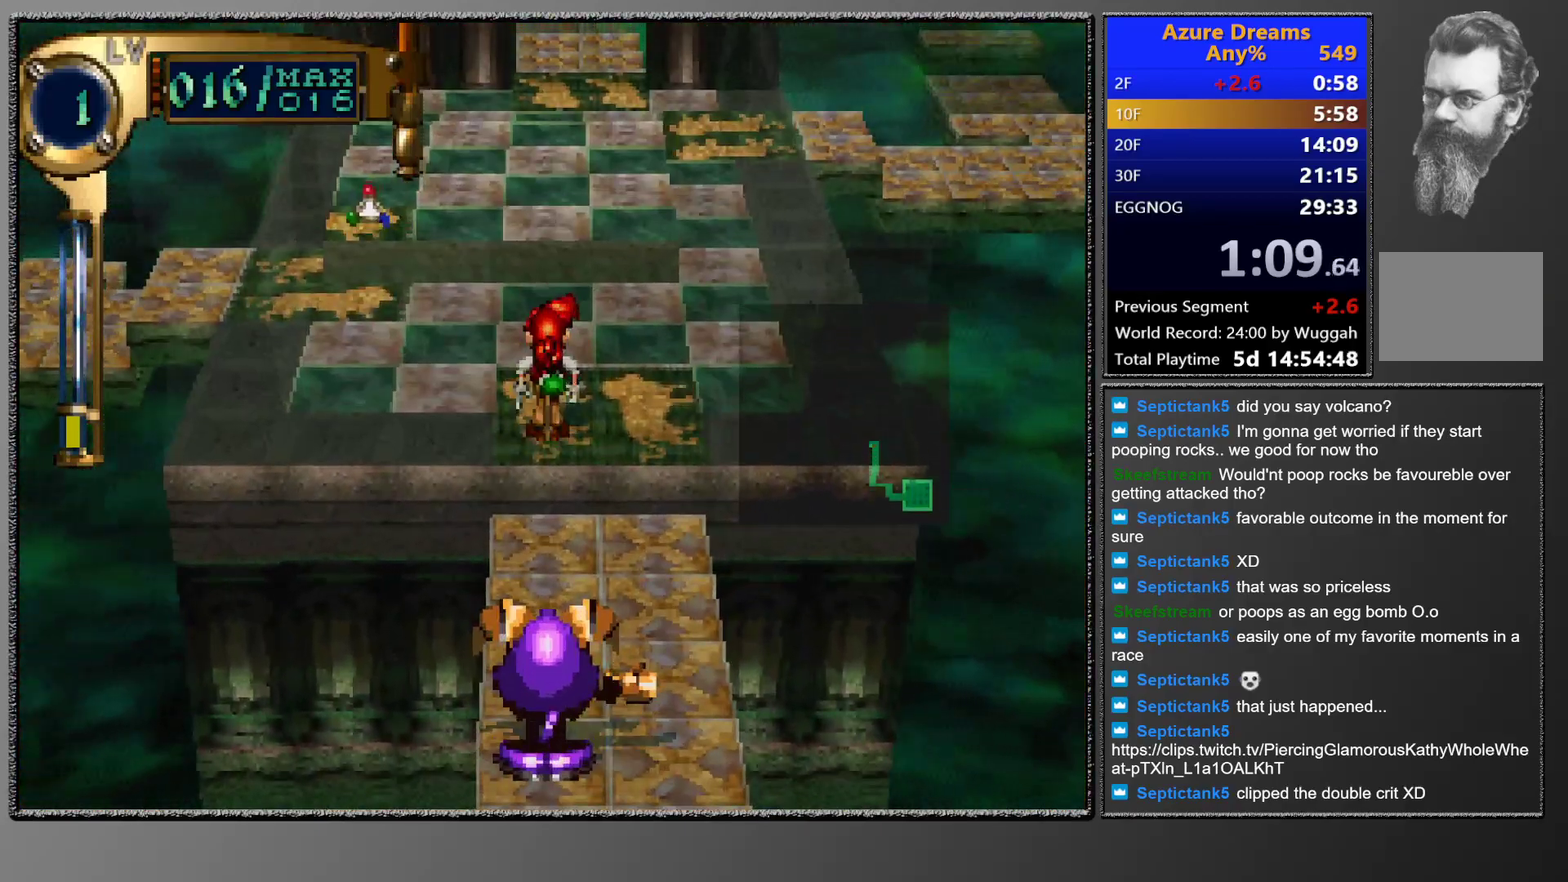
Gameplay with a controller (PlayStation layout); each line is a JSON object with the inputs held at the frame after it. "events" lists button and stick changes between this image and that frame as [ms after this image, input, new state], when the widget could be followed in between. This overlay highlights the sticks when they move; stick clicks (L3 R3) are not distinguishable. Not read: L3 R3 right_stick.
{"buttons": ["DPAD_UP", "DPAD_LEFT"], "left_stick": "center", "events": [[100, "DPAD_UP", "up"], [217, "CIRCLE", "down"], [217, "DPAD_LEFT", "down"], [217, "DPAD_UP", "down"], [350, "CIRCLE", "up"]]}
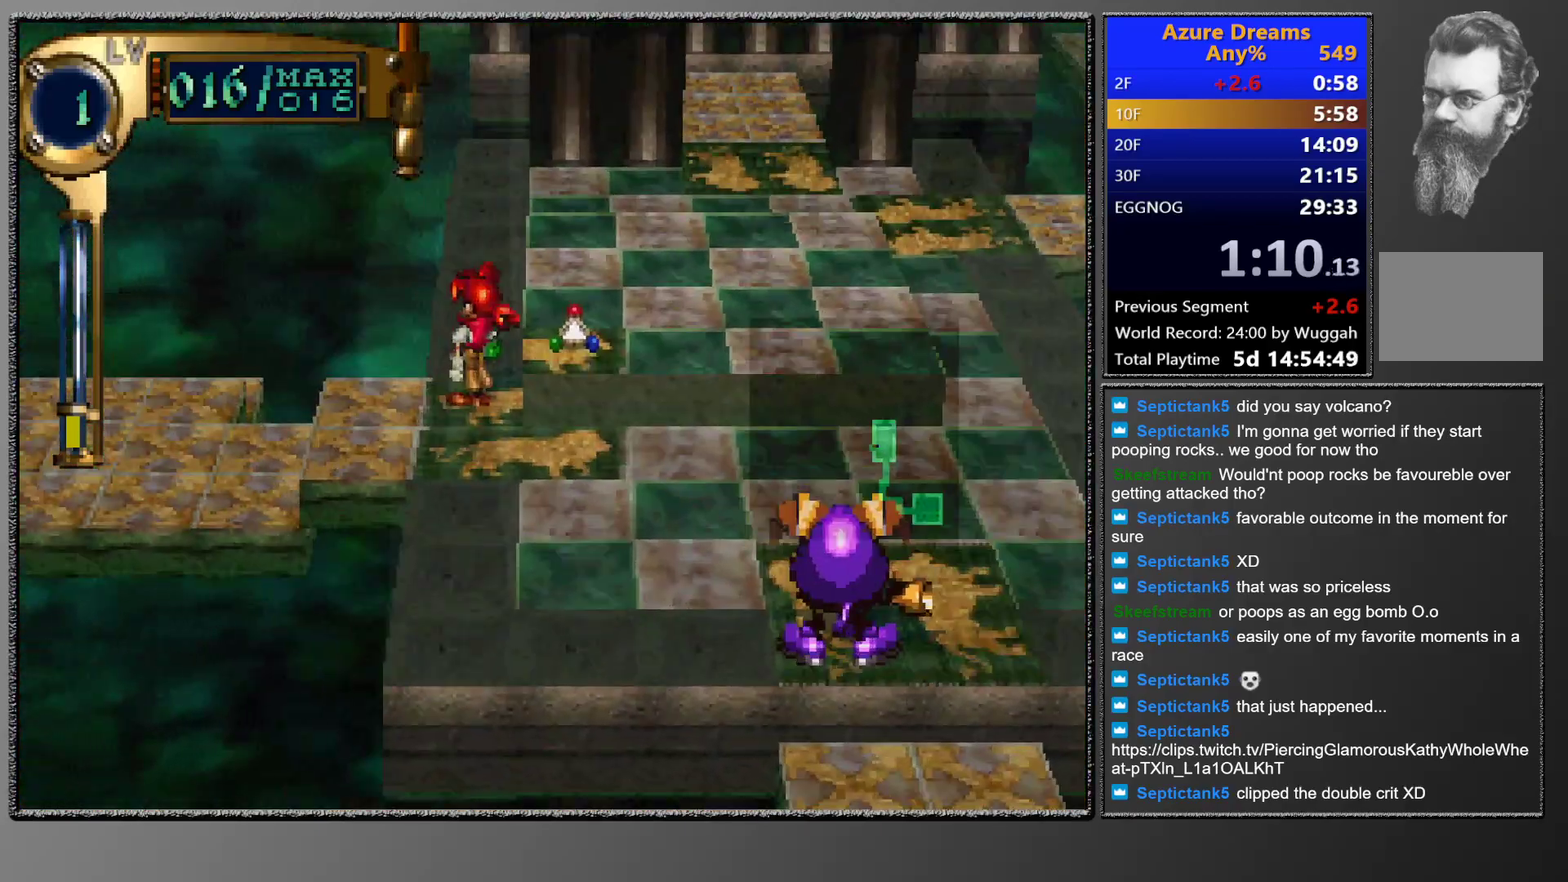
{"buttons": ["TRIANGLE", "DPAD_RIGHT"], "left_stick": "center", "events": [[167, "DPAD_UP", "up"], [183, "DPAD_LEFT", "up"], [333, "TRIANGLE", "down"], [450, "DPAD_RIGHT", "down"]]}
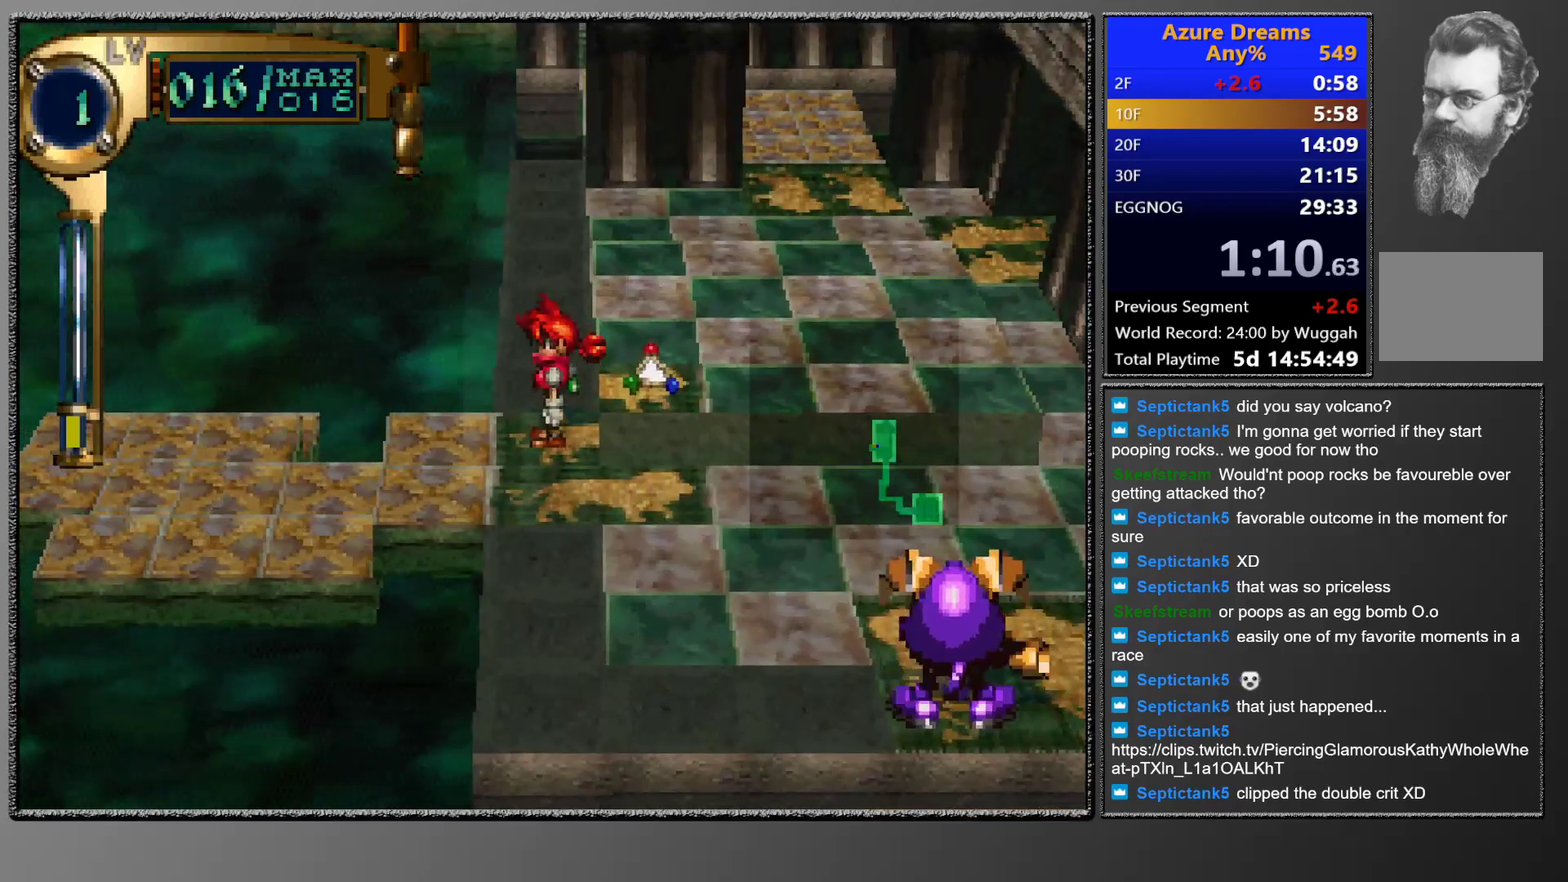
{"buttons": ["CIRCLE", "DPAD_LEFT"], "left_stick": "center", "events": [[83, "DPAD_RIGHT", "up"], [133, "TRIANGLE", "up"], [200, "CIRCLE", "down"], [233, "CROSS", "down"], [350, "CIRCLE", "up"], [350, "CROSS", "up"], [417, "DPAD_LEFT", "down"], [450, "CIRCLE", "down"]]}
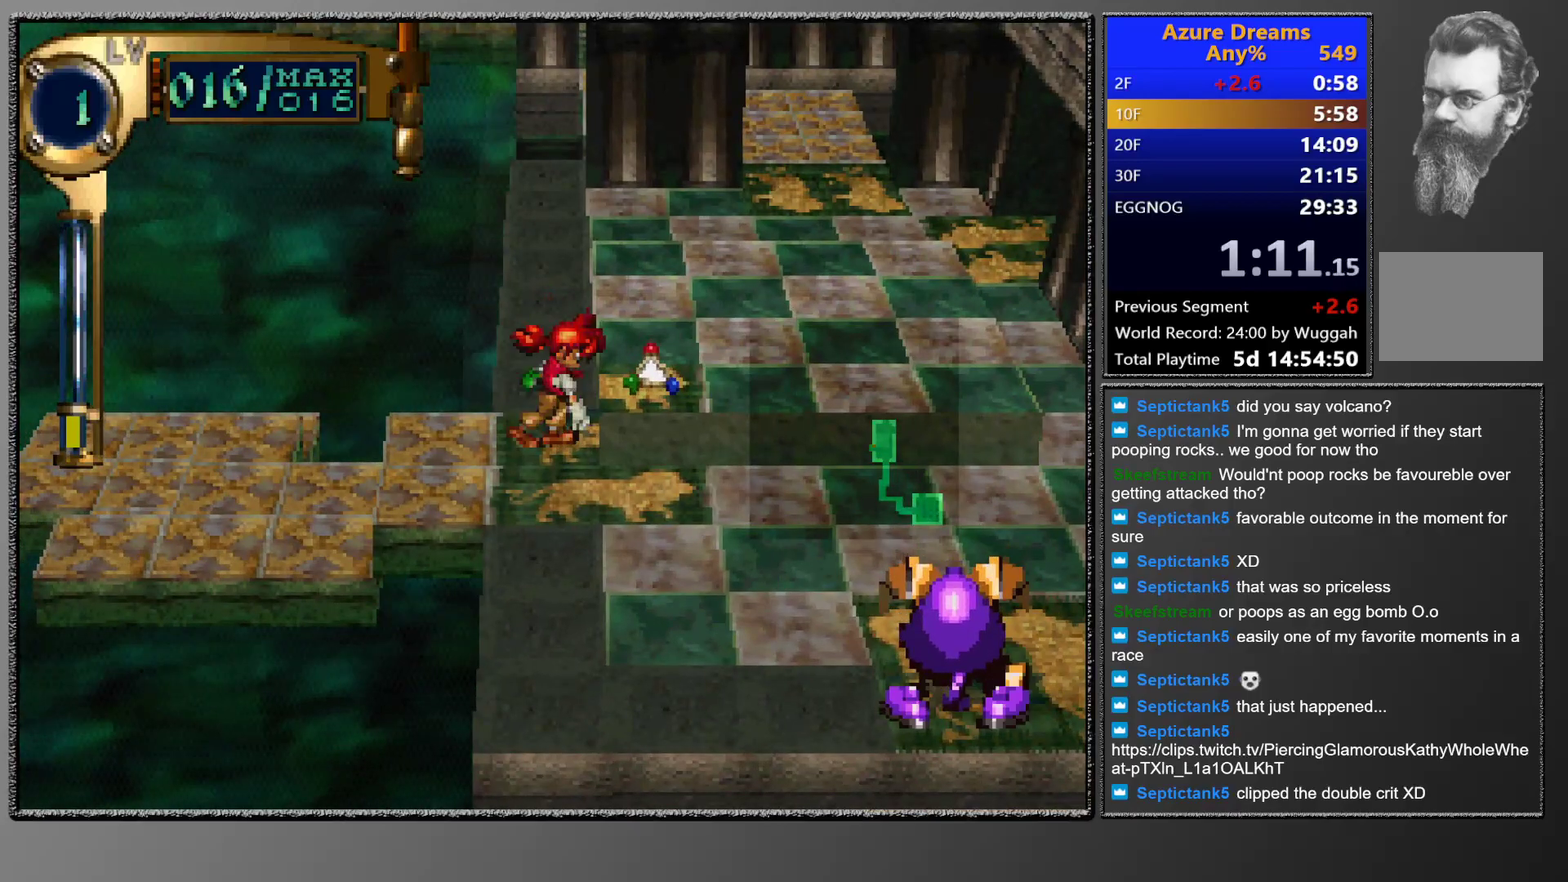
{"buttons": ["CIRCLE", "L1"], "left_stick": "center", "events": [[250, "DPAD_LEFT", "up"], [300, "L1", "down"]]}
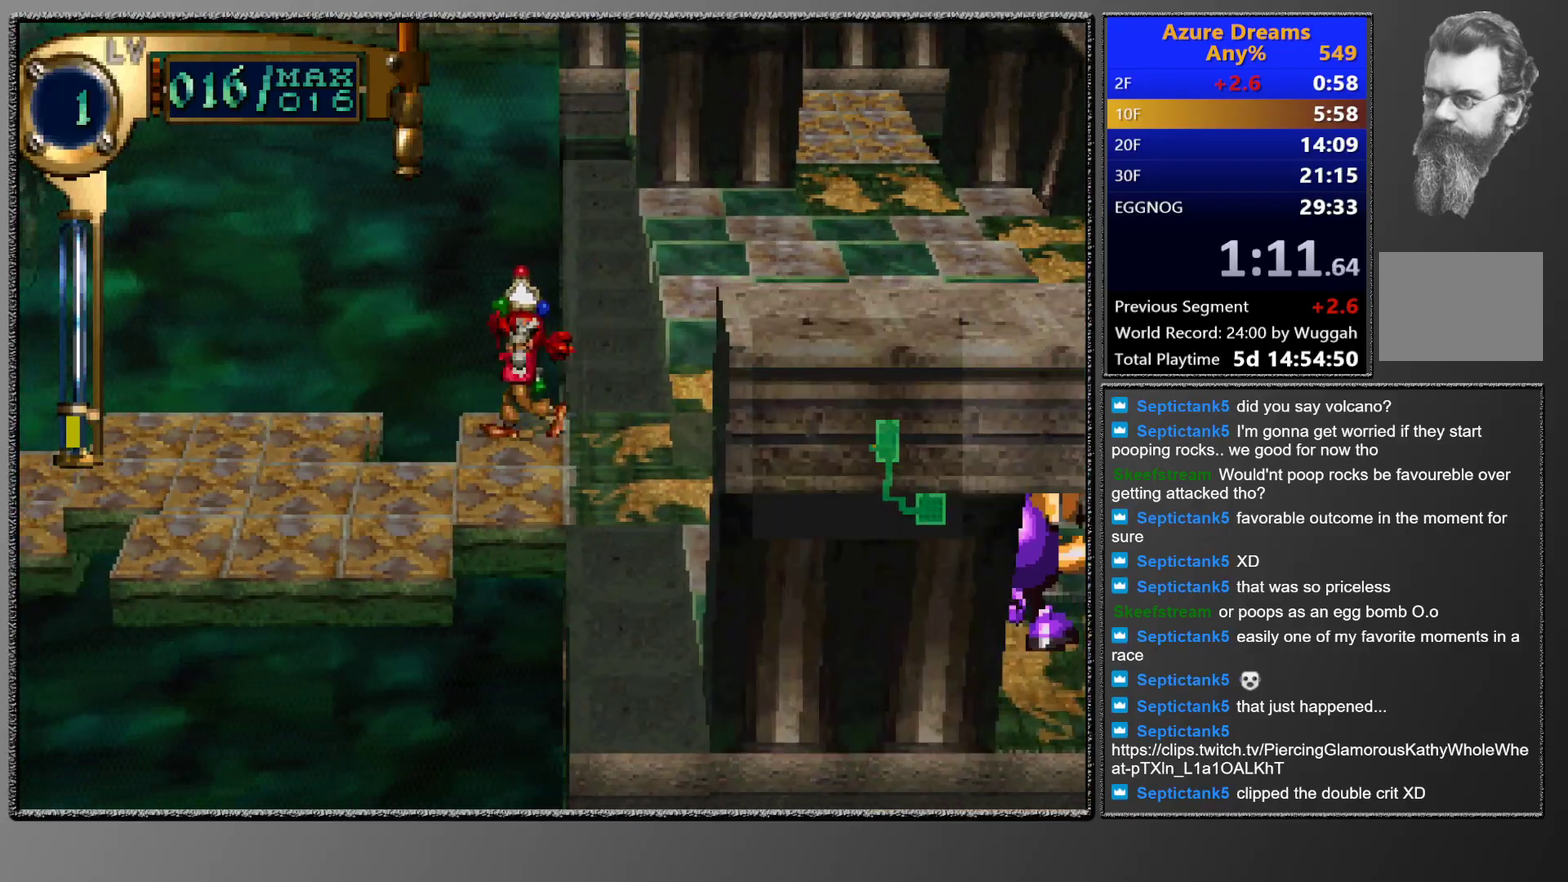
{"buttons": ["CIRCLE", "DPAD_UP"], "left_stick": "center", "events": [[50, "L1", "up"], [83, "DPAD_UP", "down"], [217, "DPAD_UP", "up"], [317, "L1", "down"], [400, "L1", "up"], [450, "DPAD_UP", "down"]]}
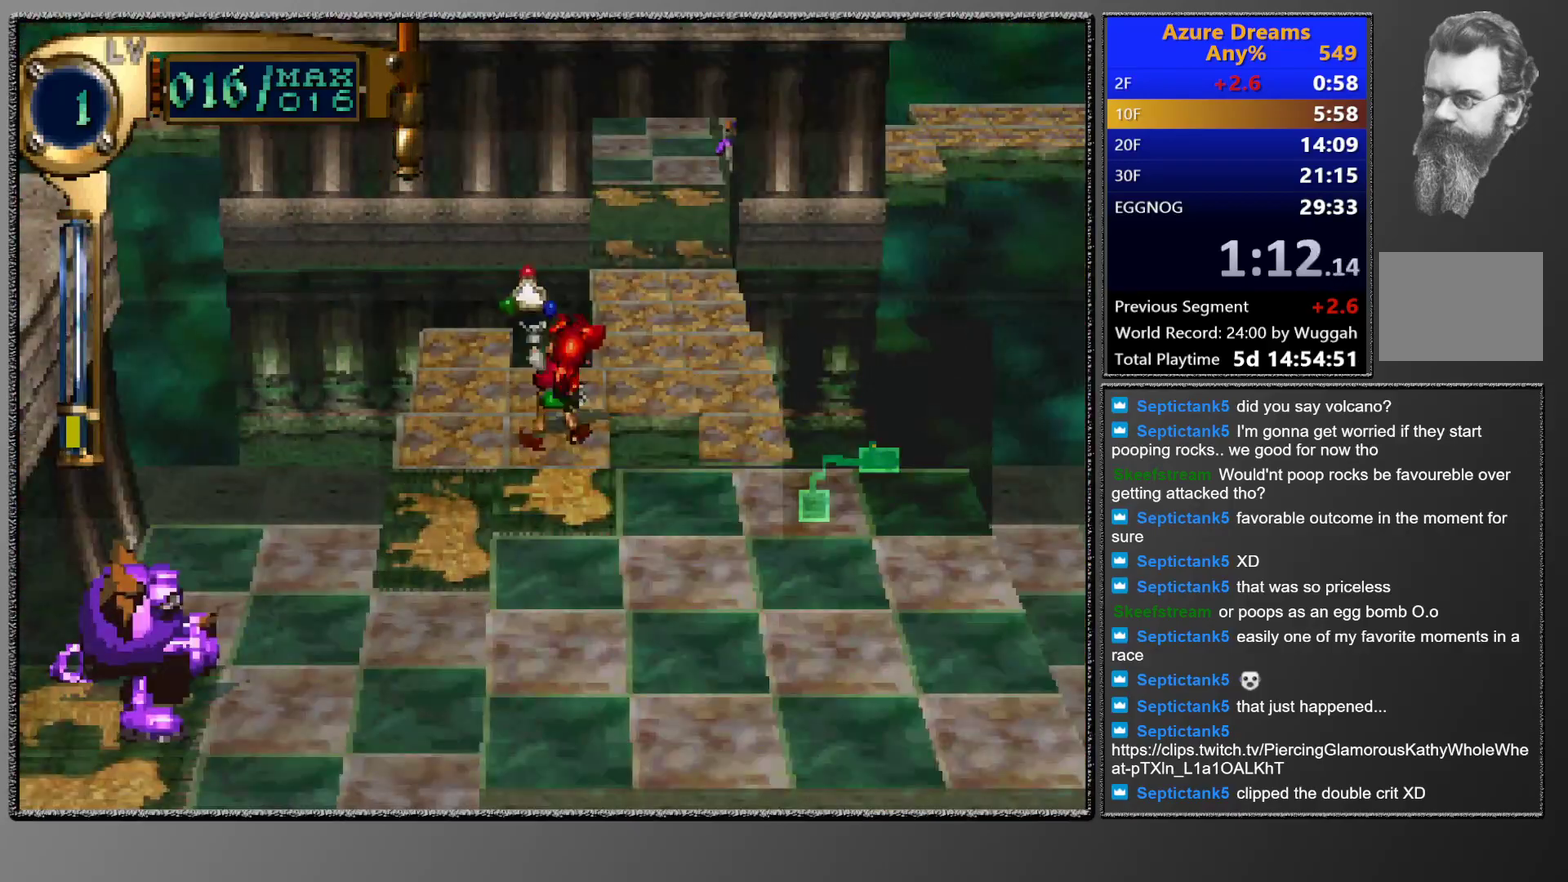
{"buttons": ["DPAD_UP", "DPAD_RIGHT"], "left_stick": "center", "events": [[333, "DPAD_UP", "up"], [400, "DPAD_RIGHT", "down"], [400, "DPAD_UP", "down"], [450, "CIRCLE", "up"]]}
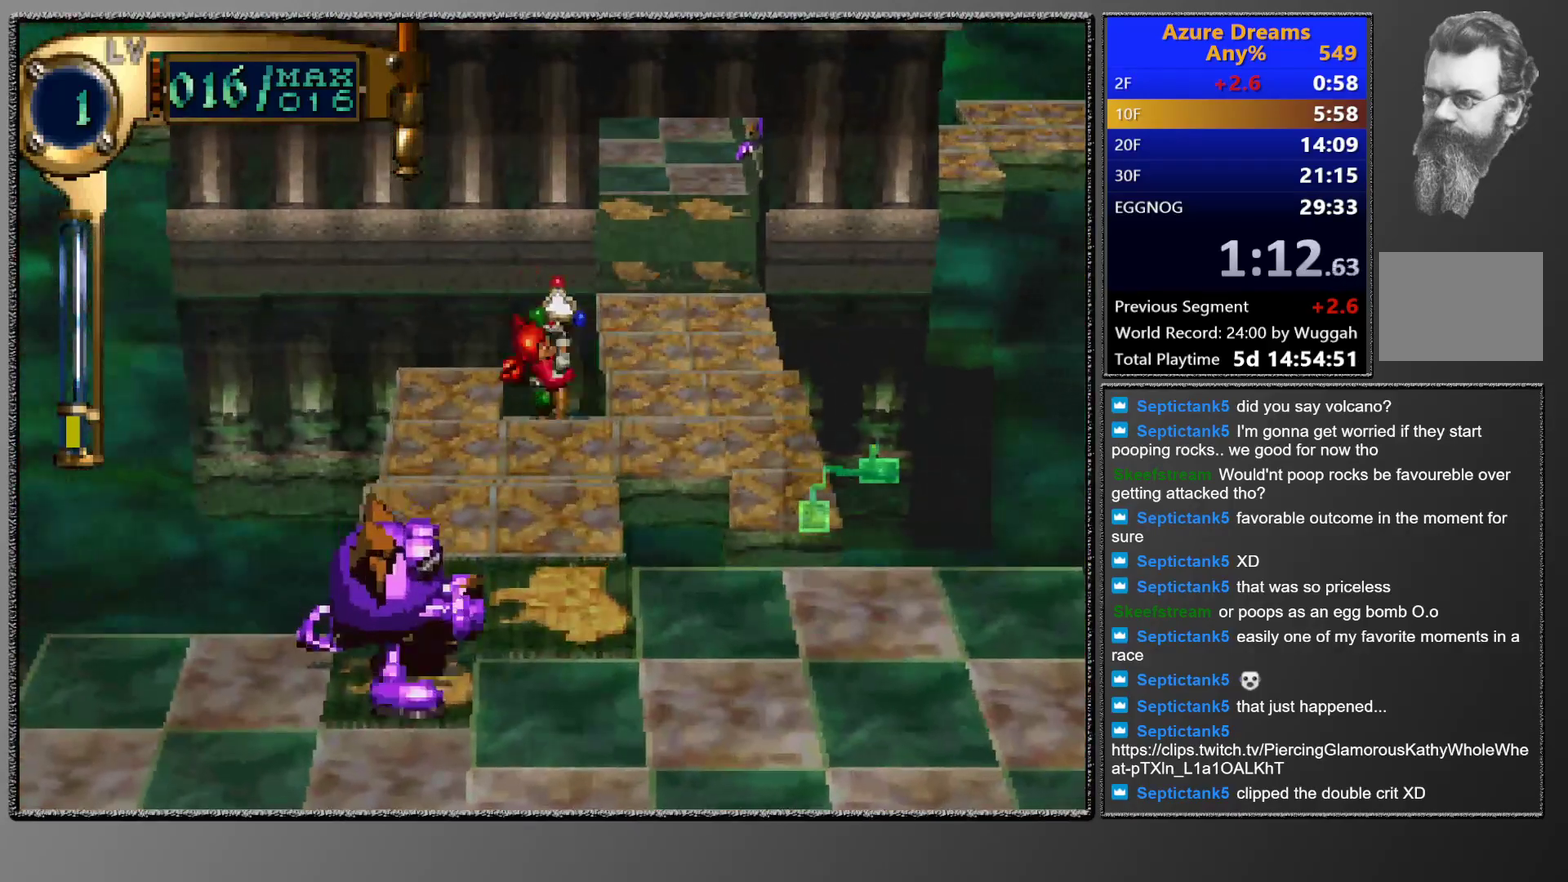
{"buttons": [], "left_stick": "center", "events": [[133, "DPAD_RIGHT", "up"], [133, "DPAD_UP", "up"], [200, "CIRCLE", "down"], [250, "DPAD_UP", "down"], [433, "DPAD_UP", "up"], [500, "CIRCLE", "up"]]}
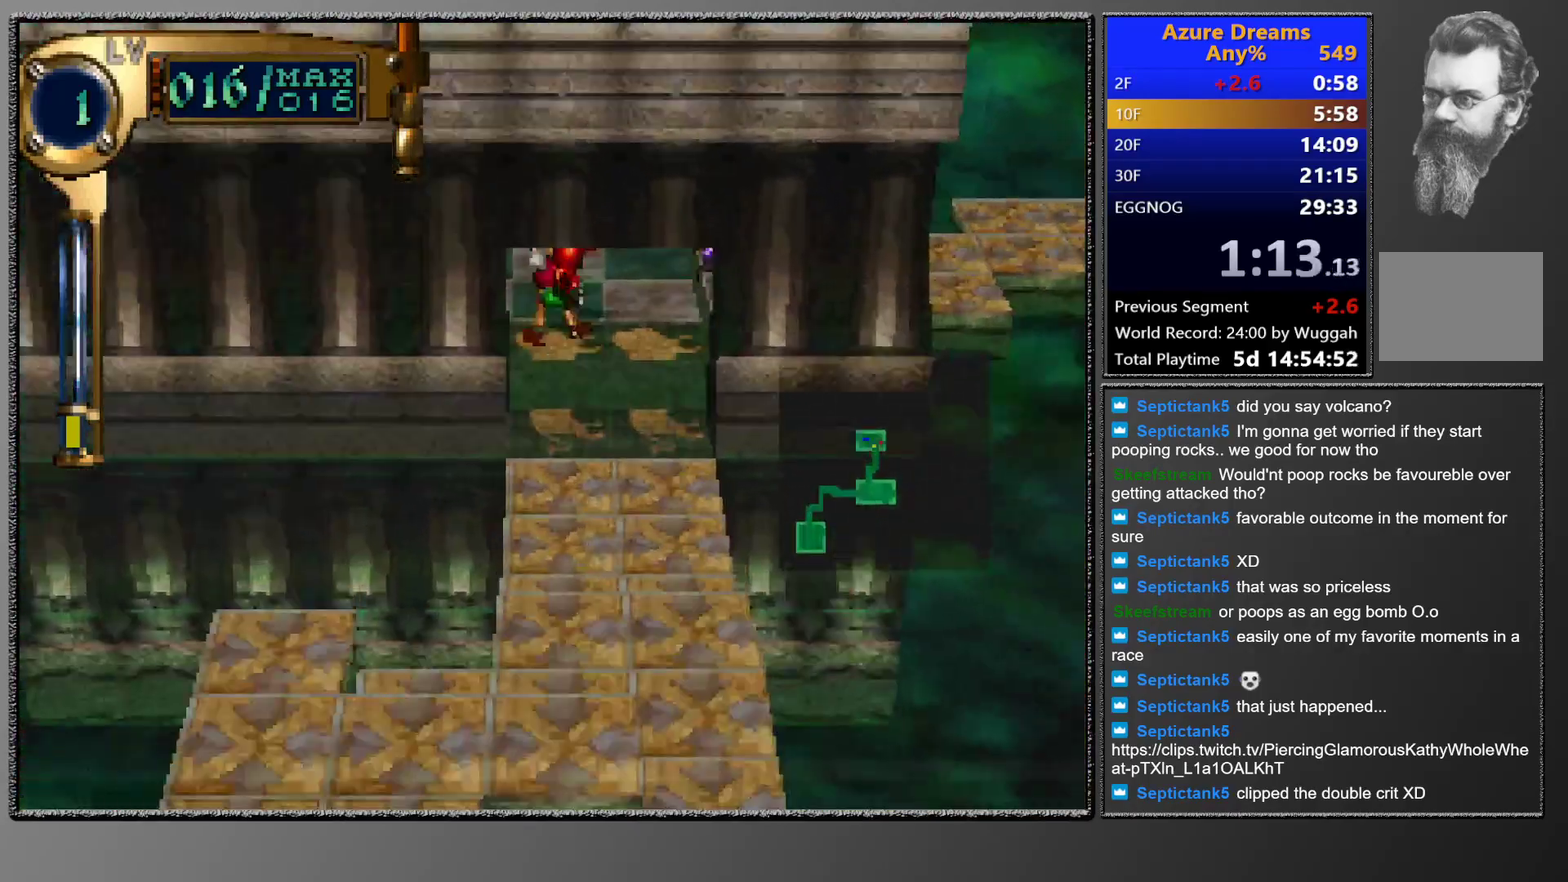
{"buttons": ["DPAD_UP"], "left_stick": "center", "events": [[83, "SQUARE", "down"], [383, "SQUARE", "up"], [483, "DPAD_UP", "down"]]}
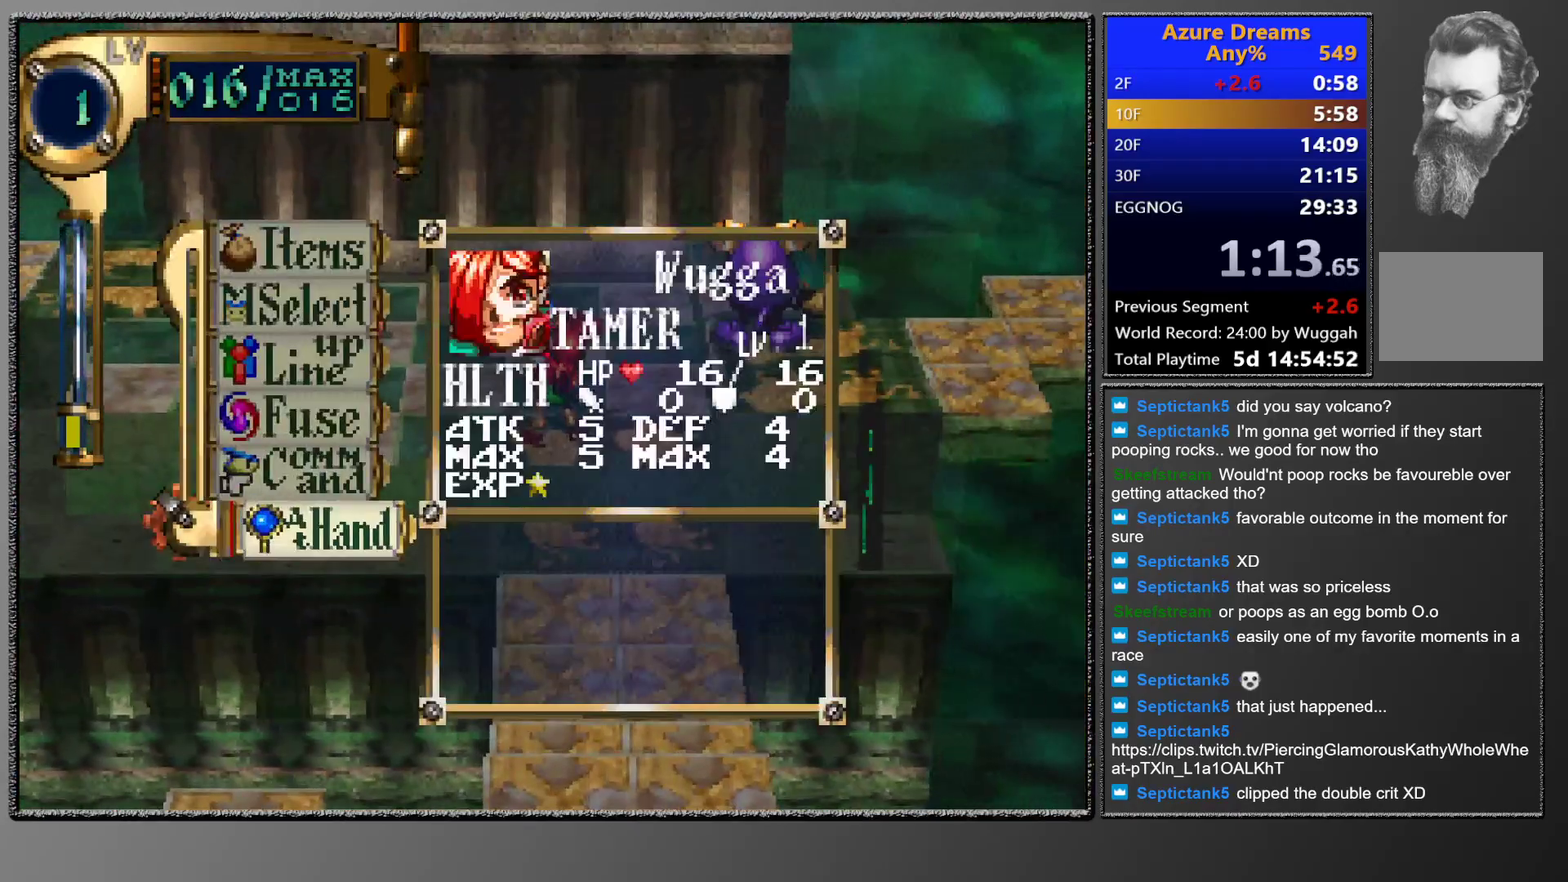
{"buttons": ["DPAD_DOWN"], "left_stick": "center", "events": [[50, "DPAD_UP", "up"], [100, "CROSS", "down"], [200, "CROSS", "up"], [367, "CIRCLE", "down"], [450, "DPAD_DOWN", "down"], [467, "CIRCLE", "up"]]}
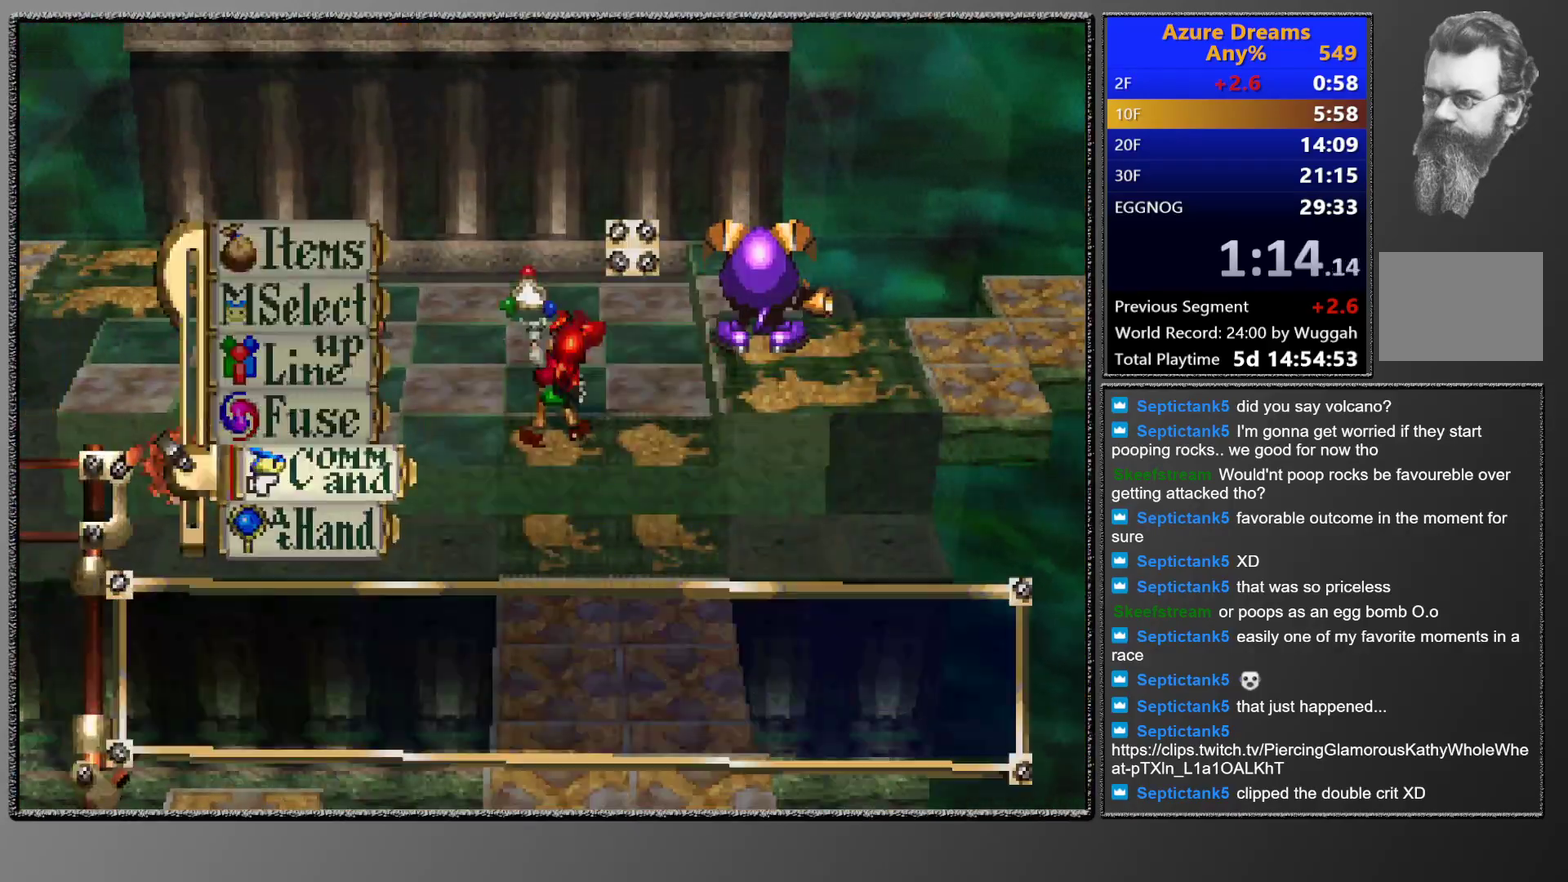
{"buttons": ["L1"], "left_stick": "center", "events": [[50, "CROSS", "down"], [50, "DPAD_DOWN", "up"], [150, "CROSS", "up"], [250, "CROSS", "down"], [300, "CROSS", "up"], [350, "CROSS", "down"], [417, "L1", "down"], [433, "CROSS", "up"]]}
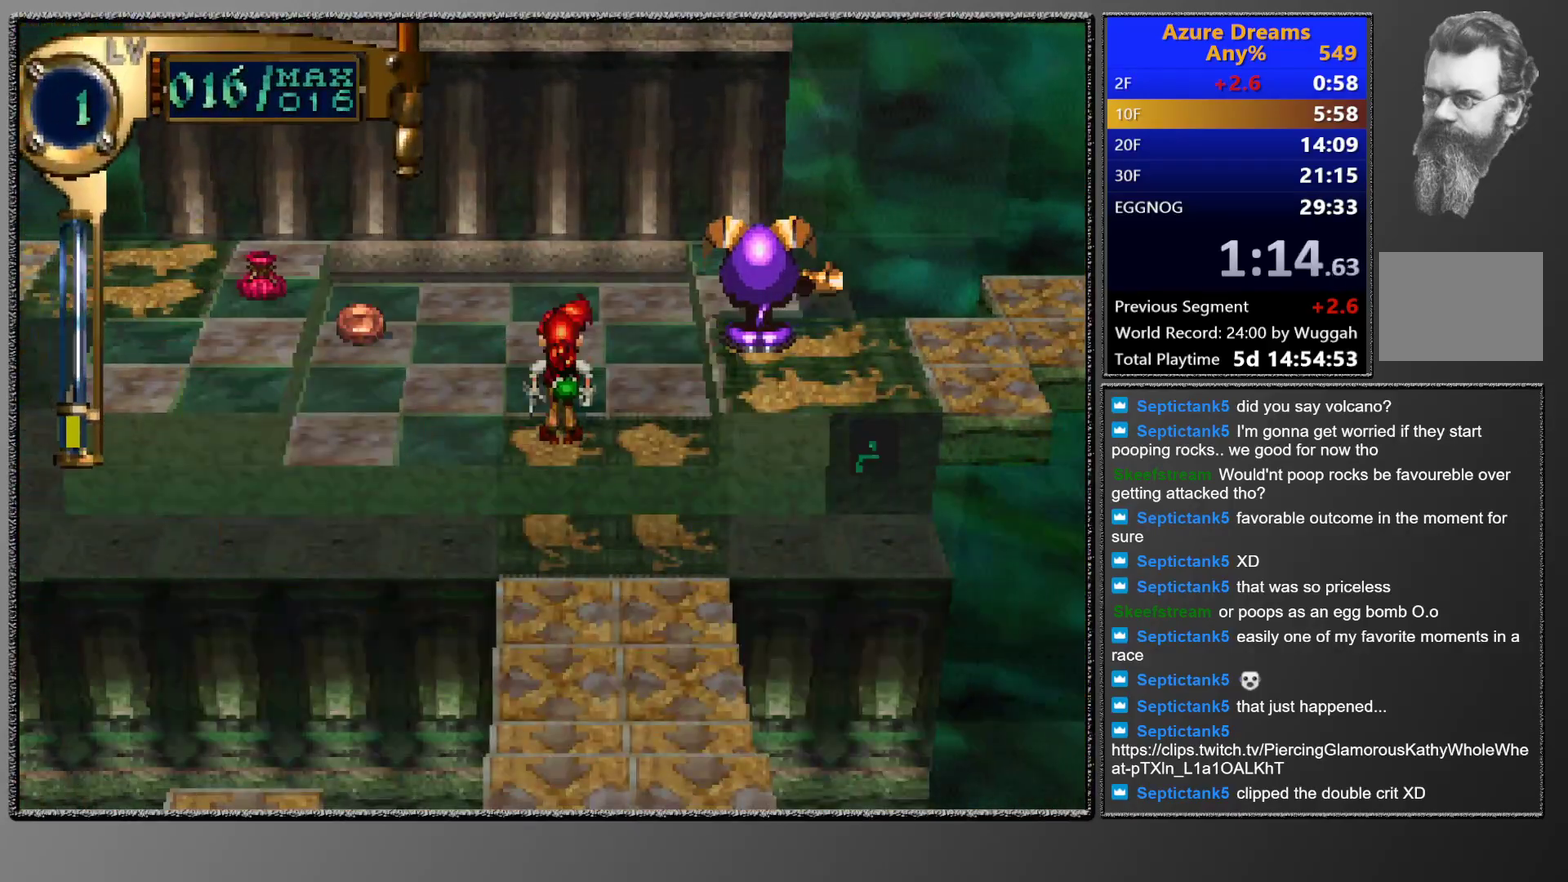
{"buttons": [], "left_stick": "center", "events": [[133, "L1", "up"], [183, "DPAD_UP", "down"], [200, "DPAD_RIGHT", "down"], [383, "DPAD_RIGHT", "up"], [383, "DPAD_UP", "up"]]}
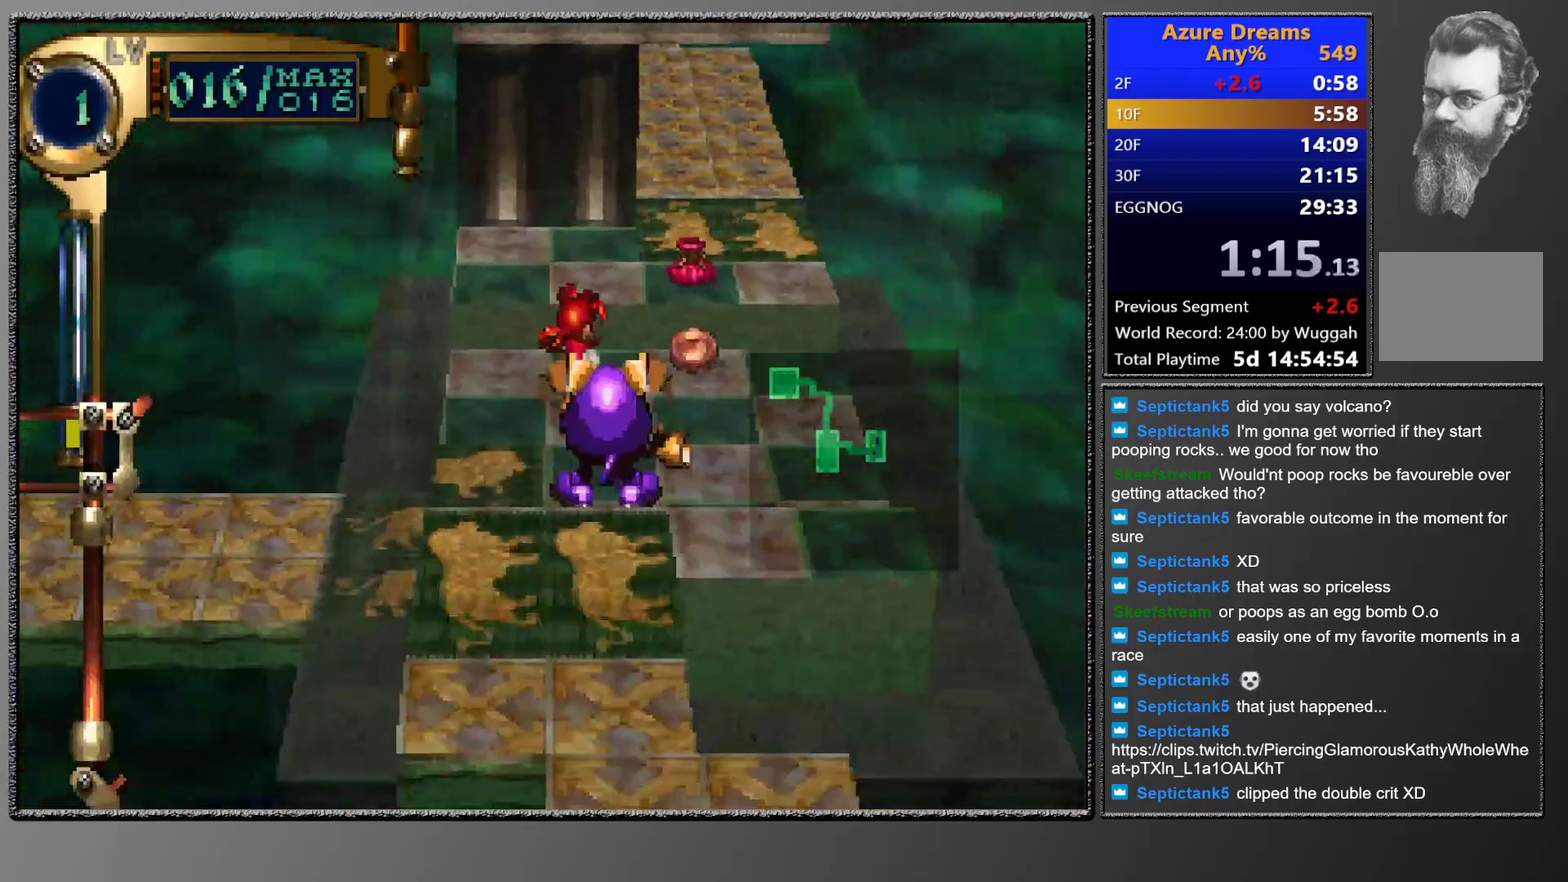
{"buttons": ["DPAD_UP"], "left_stick": "center", "events": [[17, "DPAD_RIGHT", "down"], [17, "DPAD_UP", "down"], [217, "DPAD_RIGHT", "up"], [217, "DPAD_UP", "up"], [333, "DPAD_UP", "down"]]}
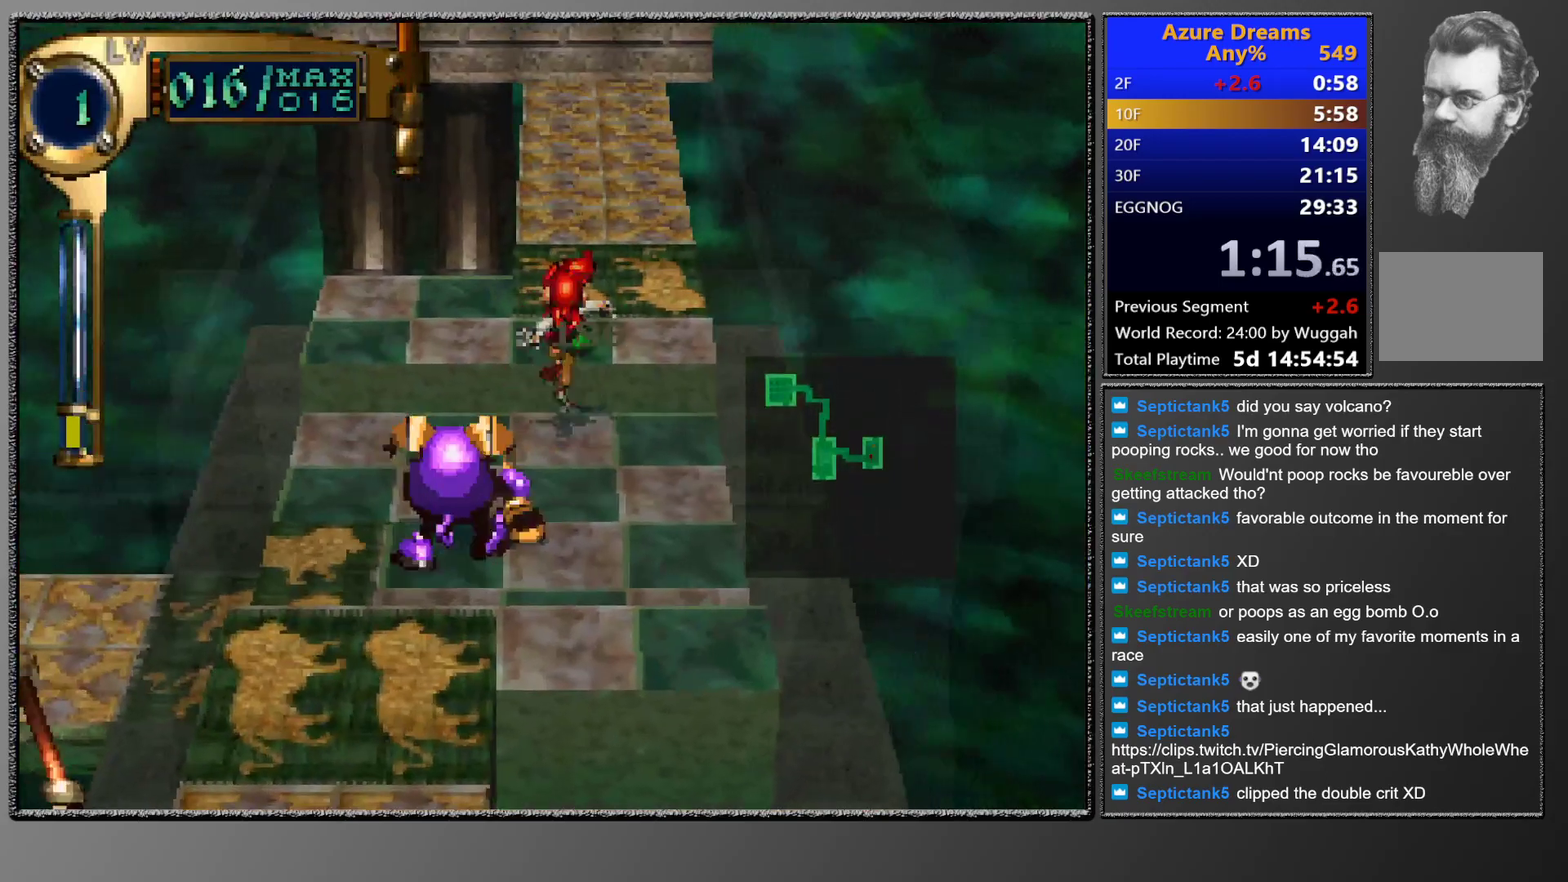
{"buttons": ["L1"], "left_stick": "center", "events": [[50, "DPAD_UP", "up"], [433, "L1", "down"]]}
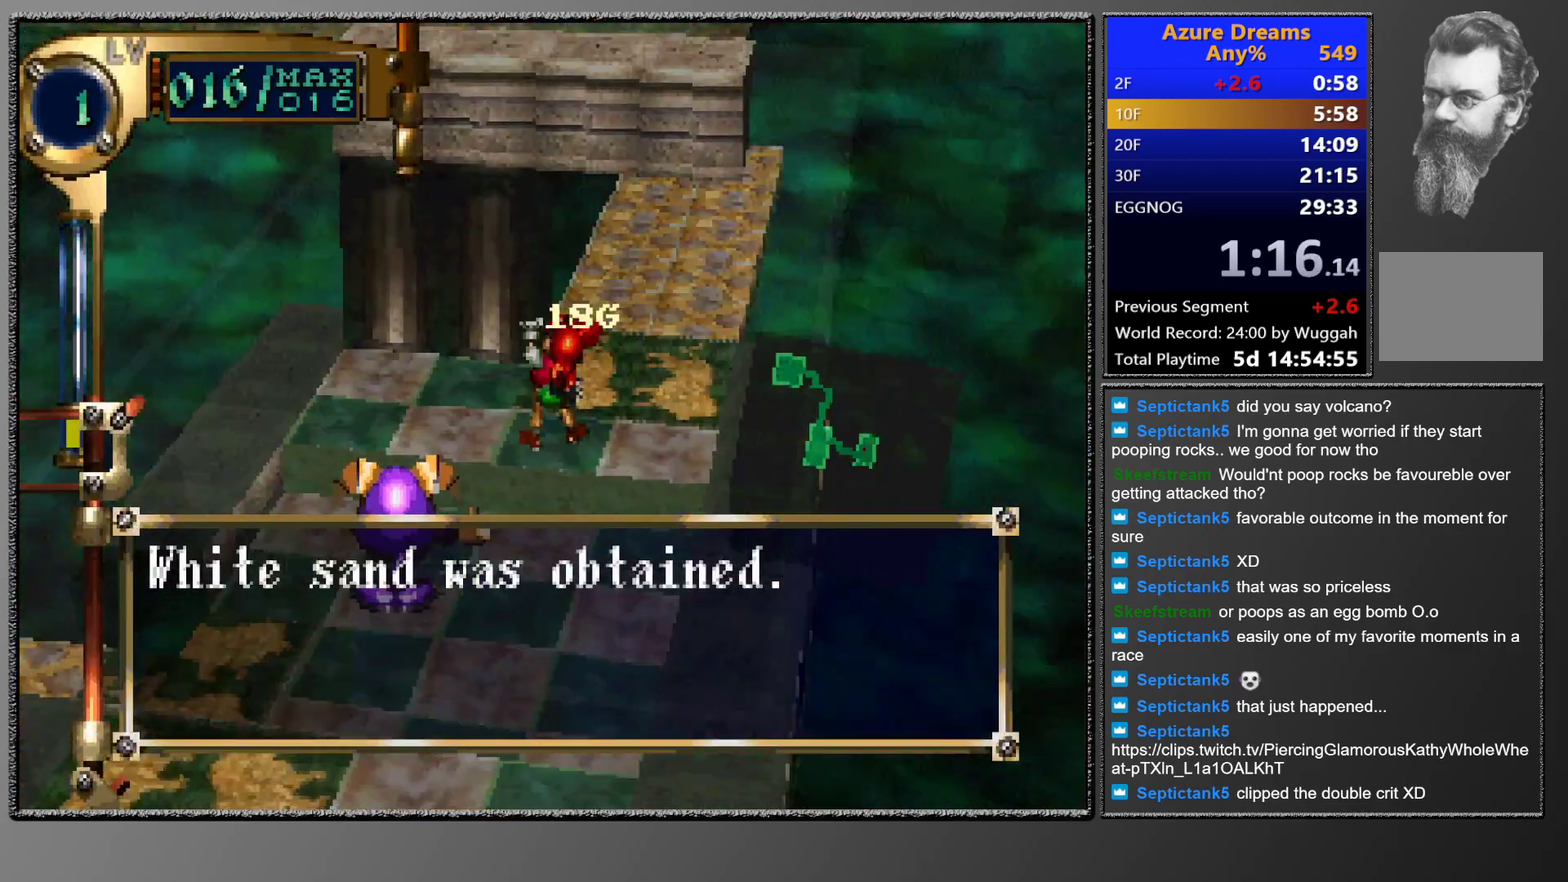
{"buttons": [], "left_stick": "center", "events": [[367, "L1", "up"]]}
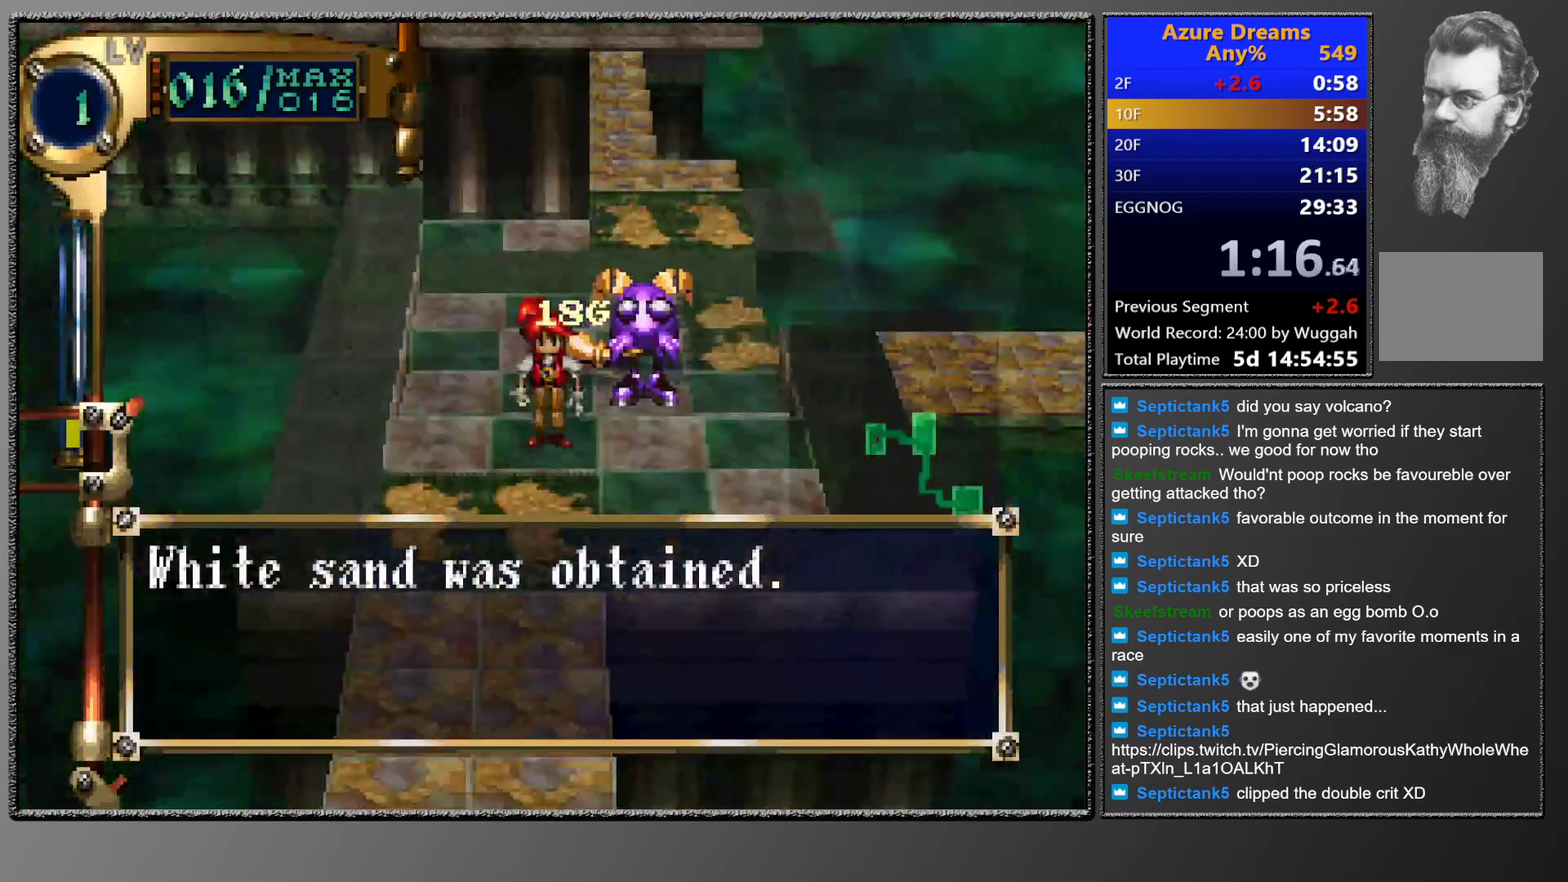
{"buttons": ["SQUARE"], "left_stick": "center", "events": [[17, "DPAD_RIGHT", "down"], [250, "DPAD_RIGHT", "up"], [333, "SQUARE", "down"]]}
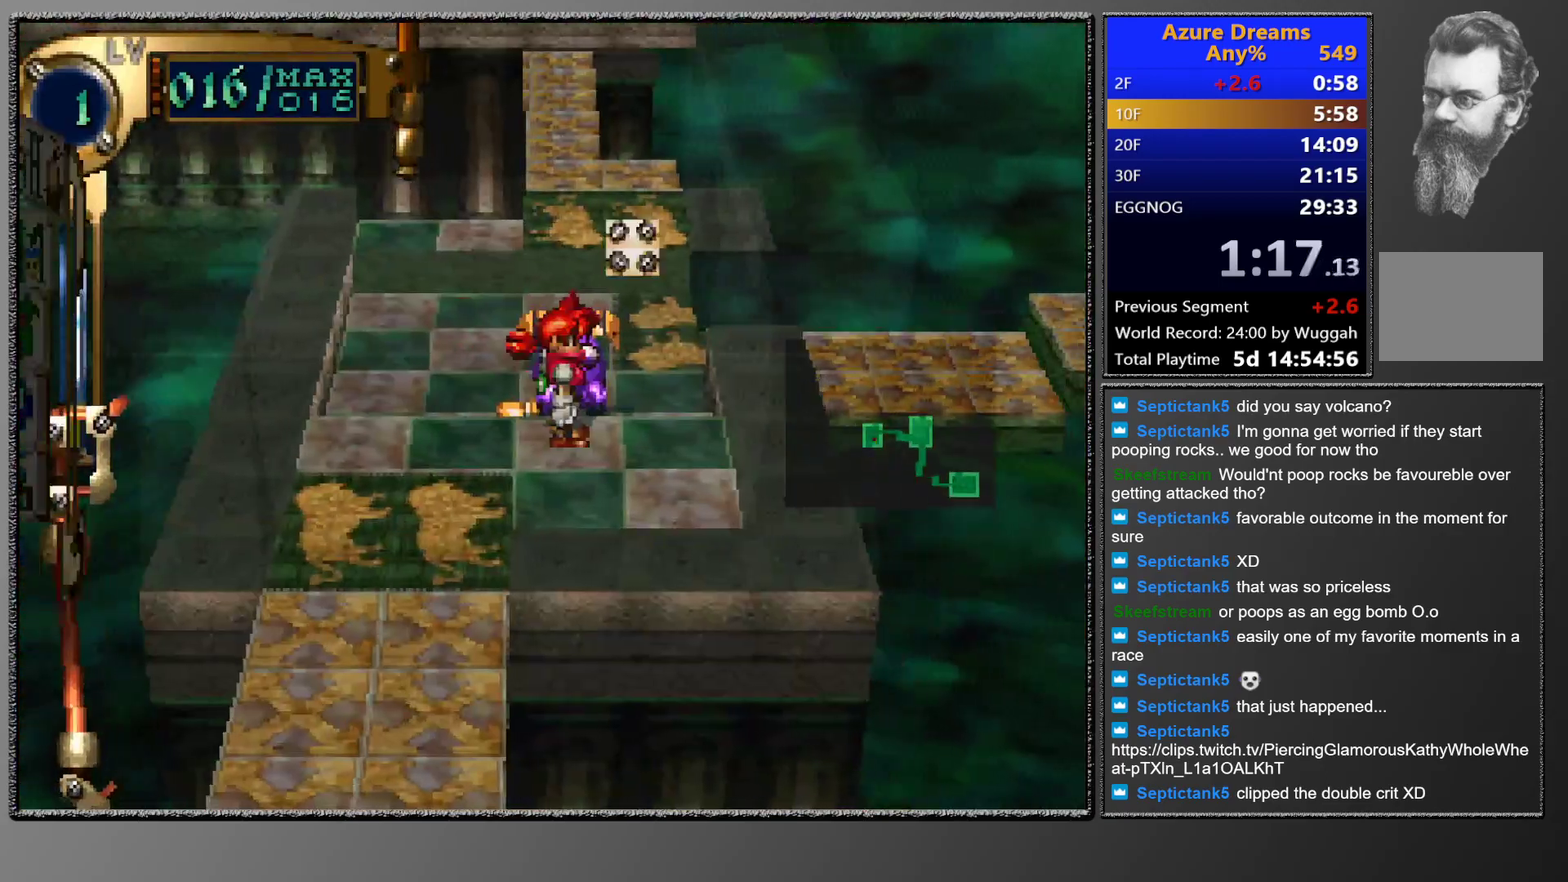
{"buttons": ["DPAD_DOWN"], "left_stick": "center", "events": [[100, "CROSS", "down"], [167, "SQUARE", "up"], [300, "CROSS", "up"], [400, "CIRCLE", "down"], [483, "CIRCLE", "up"], [483, "DPAD_DOWN", "down"]]}
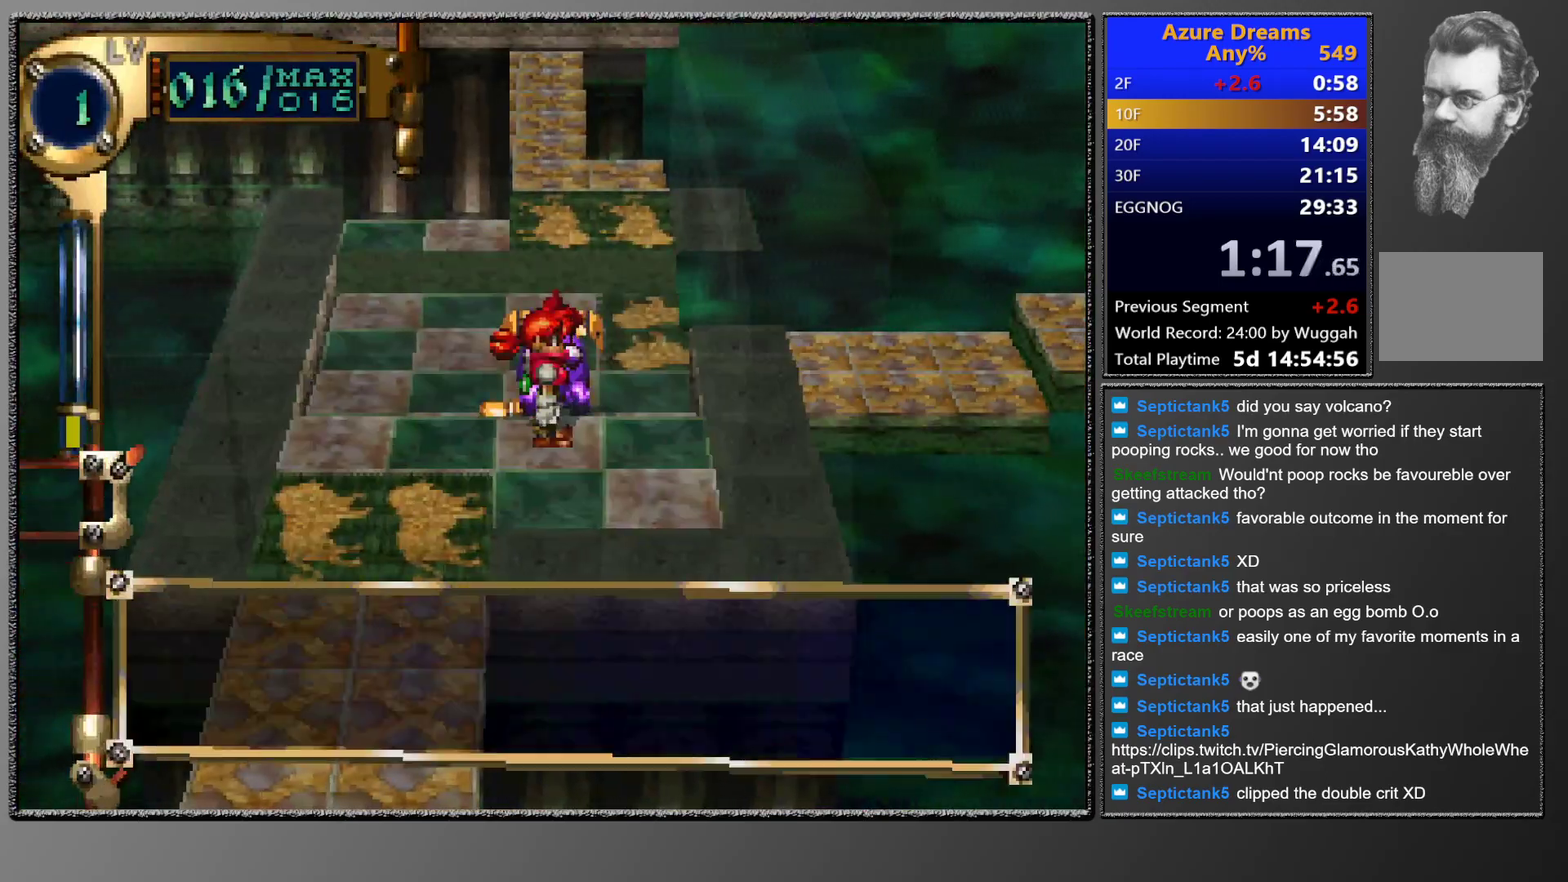
{"buttons": [], "left_stick": "center", "events": [[67, "CROSS", "down"], [67, "DPAD_DOWN", "up"], [183, "CROSS", "up"]]}
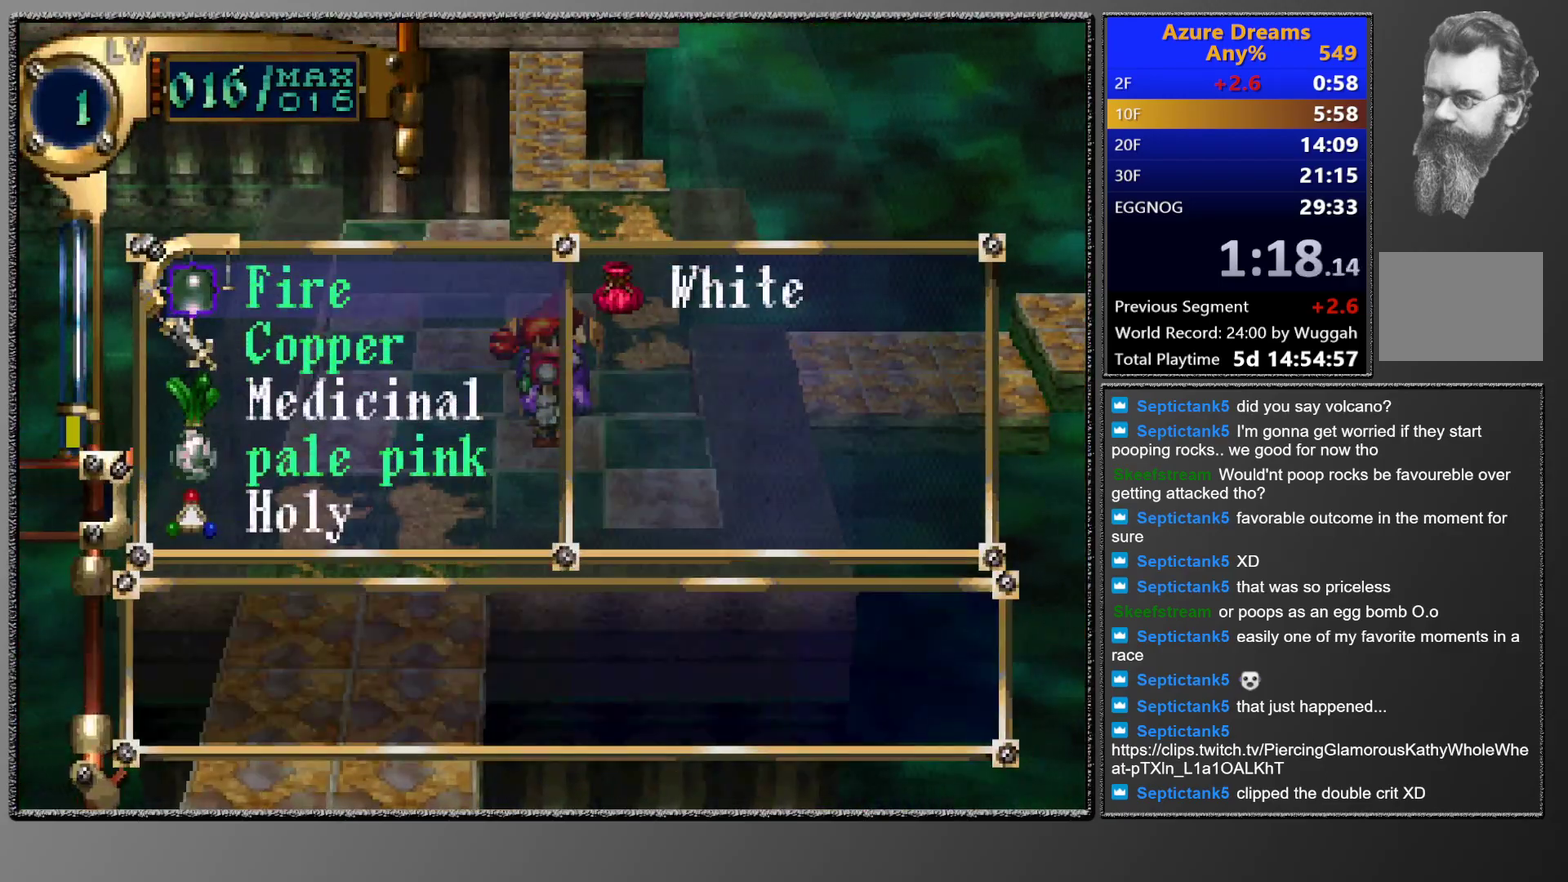
{"buttons": [], "left_stick": "center", "events": [[83, "DPAD_DOWN", "down"], [150, "DPAD_DOWN", "up"], [167, "CROSS", "down"], [217, "CROSS", "up"], [283, "CROSS", "down"], [433, "CROSS", "up"]]}
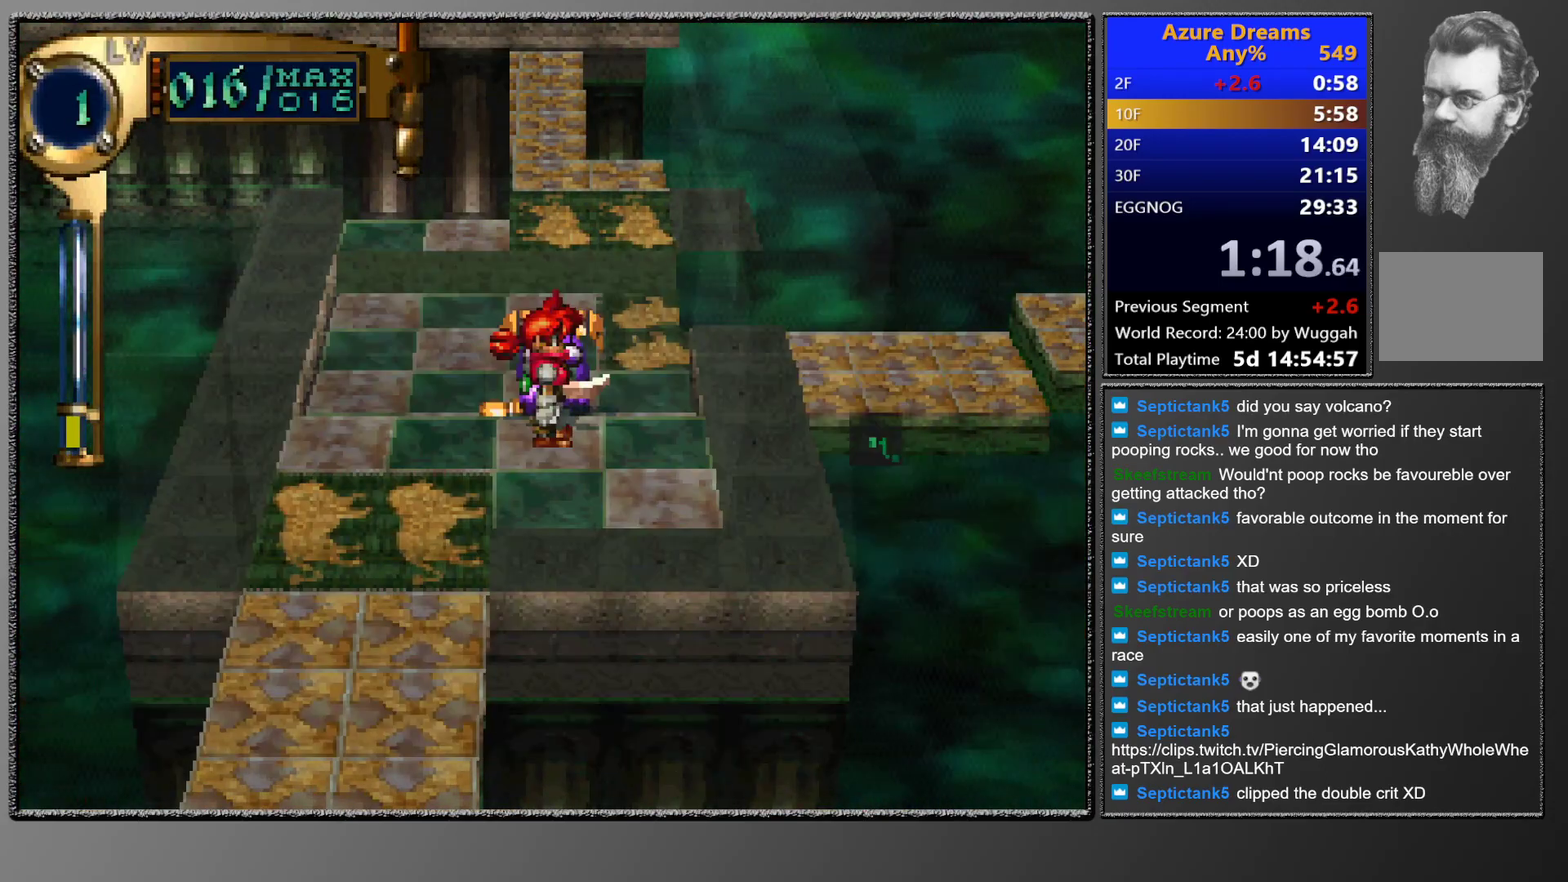
{"buttons": ["CROSS", "DPAD_UP"], "left_stick": "center", "events": [[17, "DPAD_UP", "down"], [217, "CROSS", "down"]]}
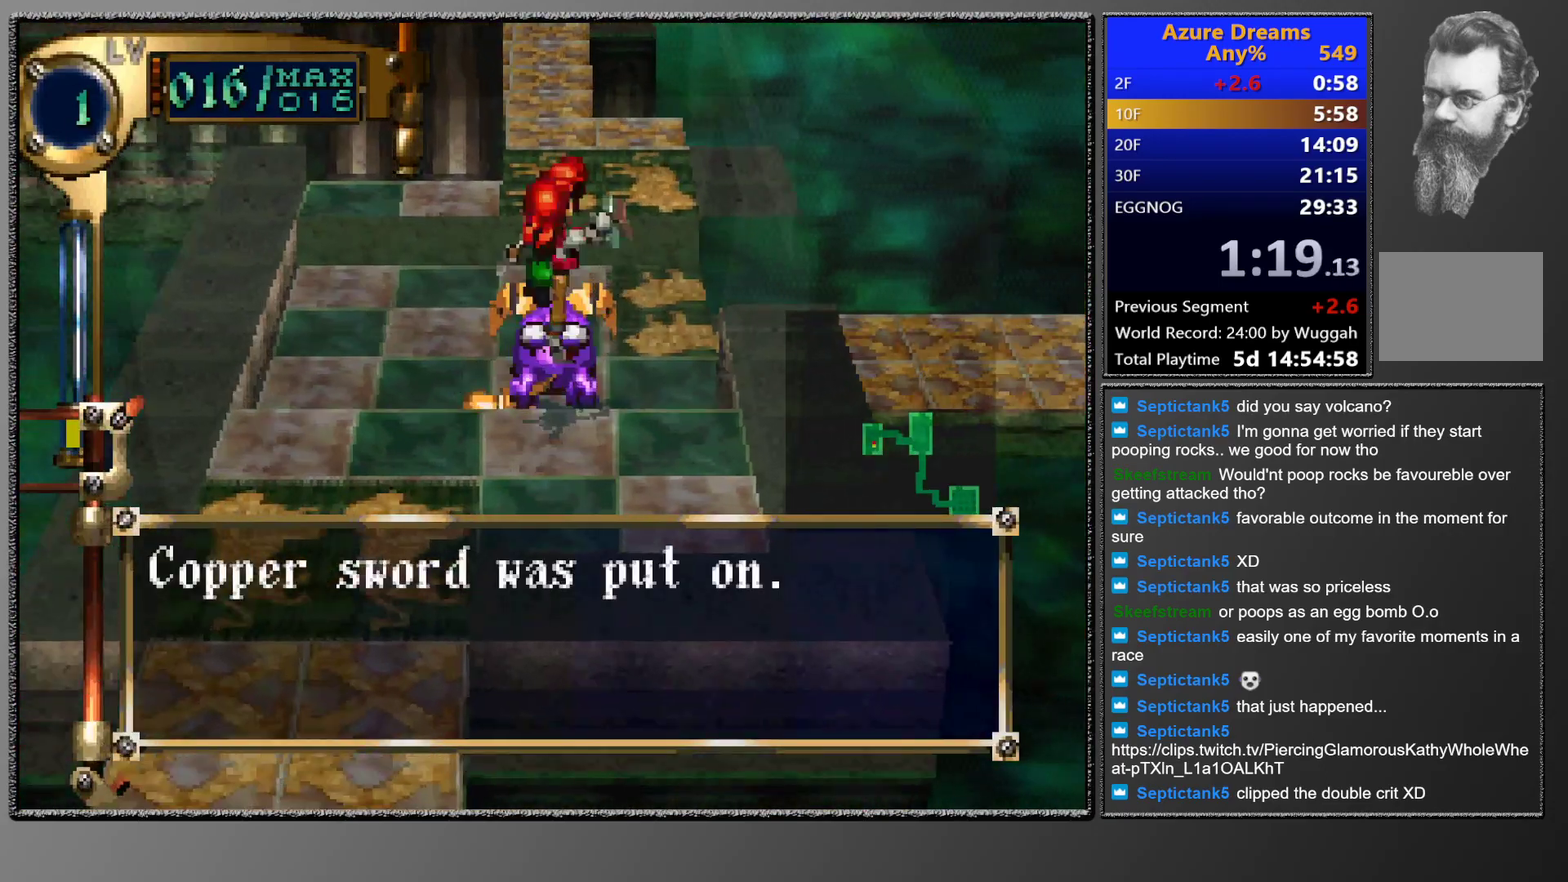
{"buttons": ["CROSS"], "left_stick": "center", "events": [[133, "DPAD_UP", "up"]]}
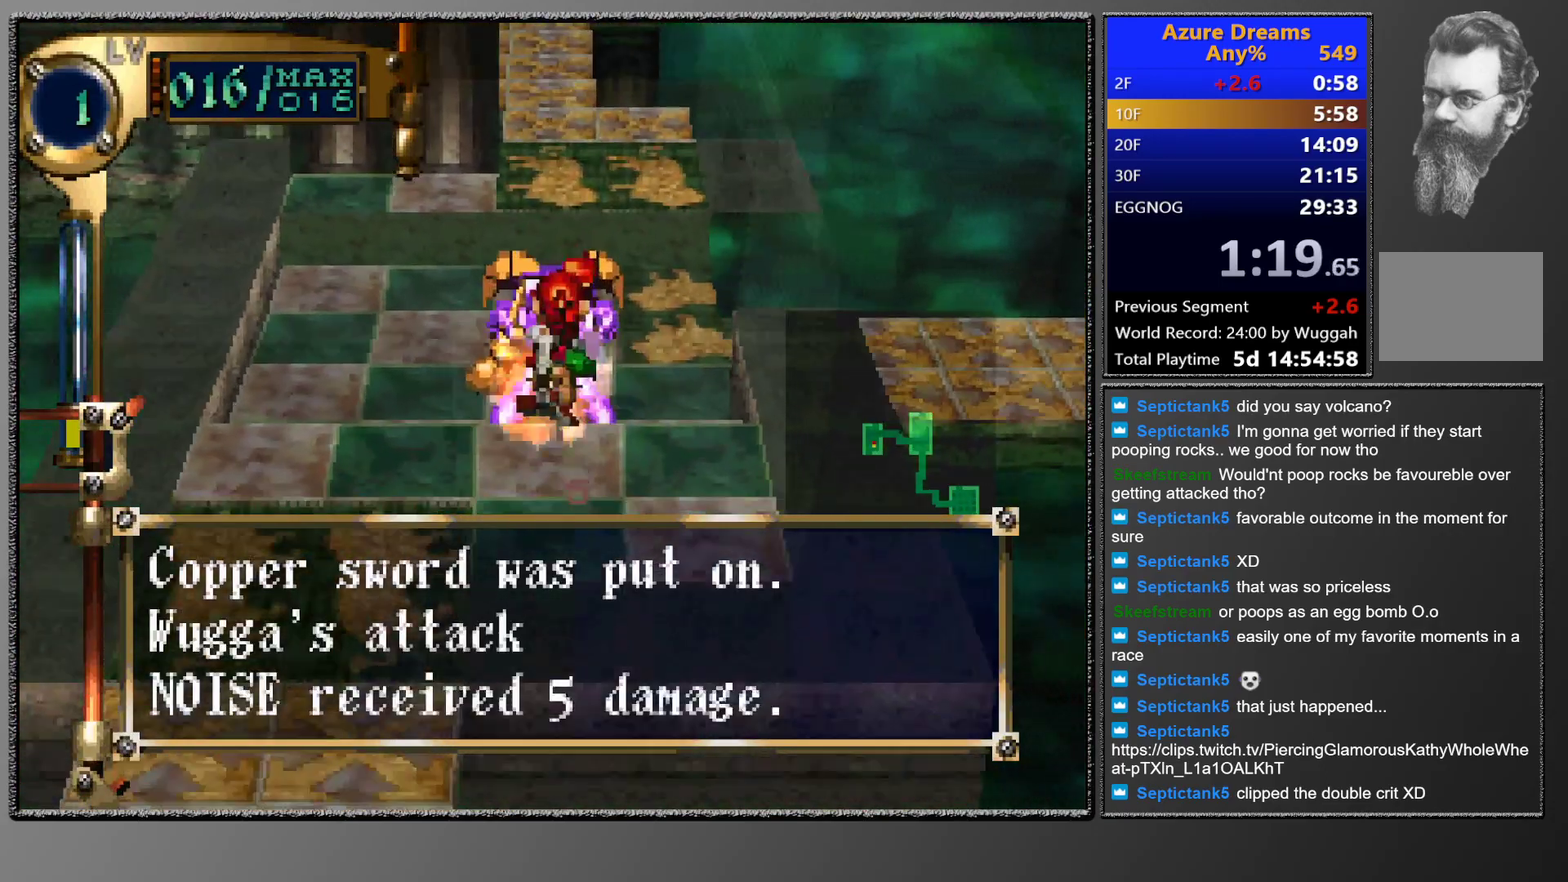
{"buttons": ["CROSS"], "left_stick": "center", "events": []}
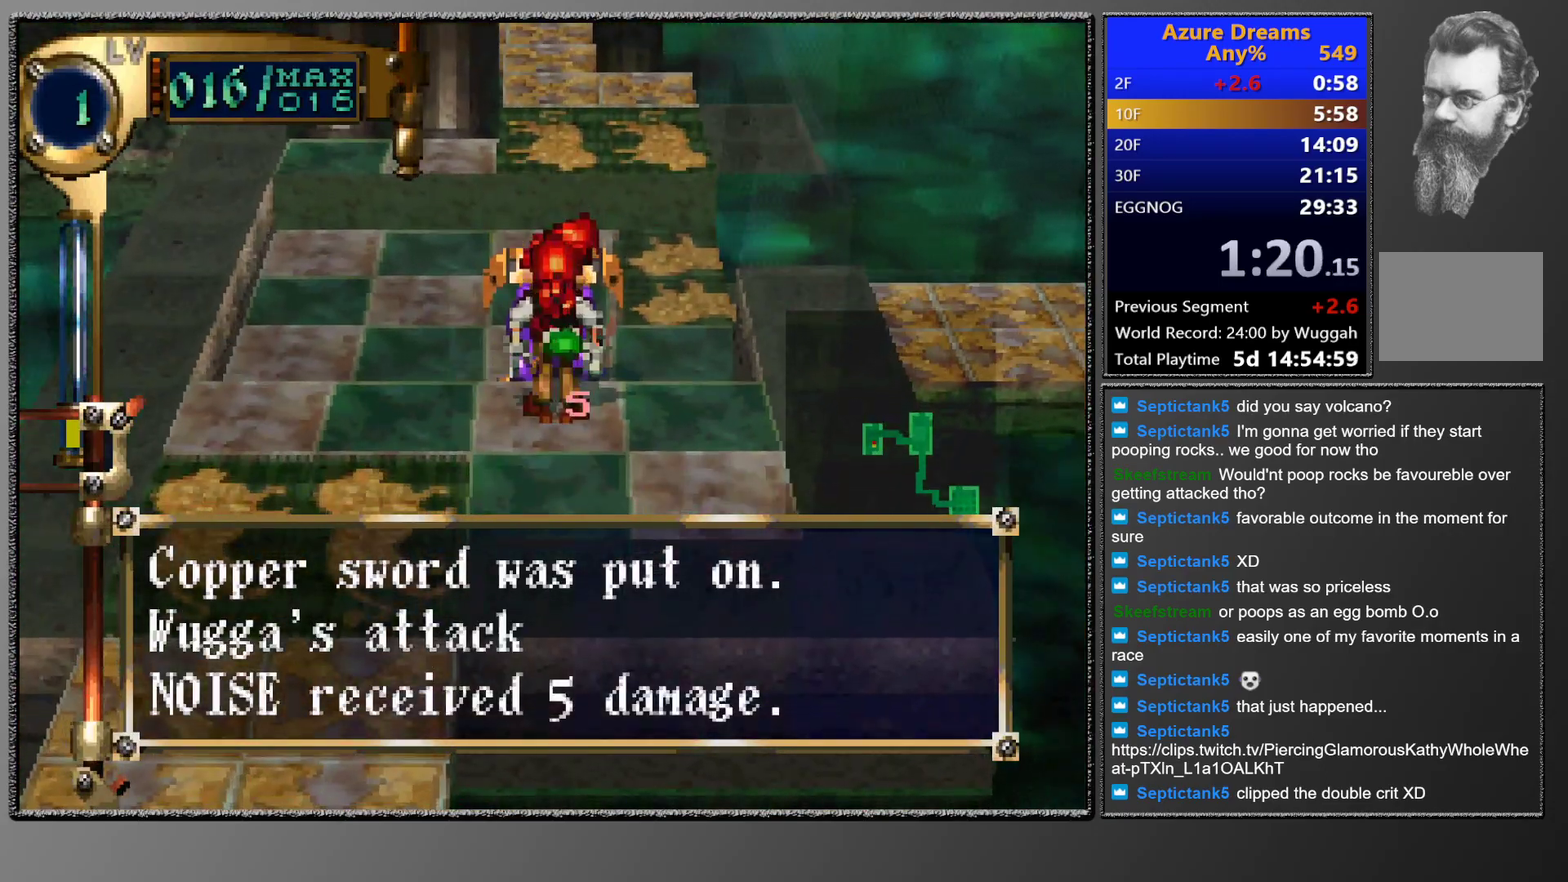
{"buttons": ["CROSS"], "left_stick": "center", "events": []}
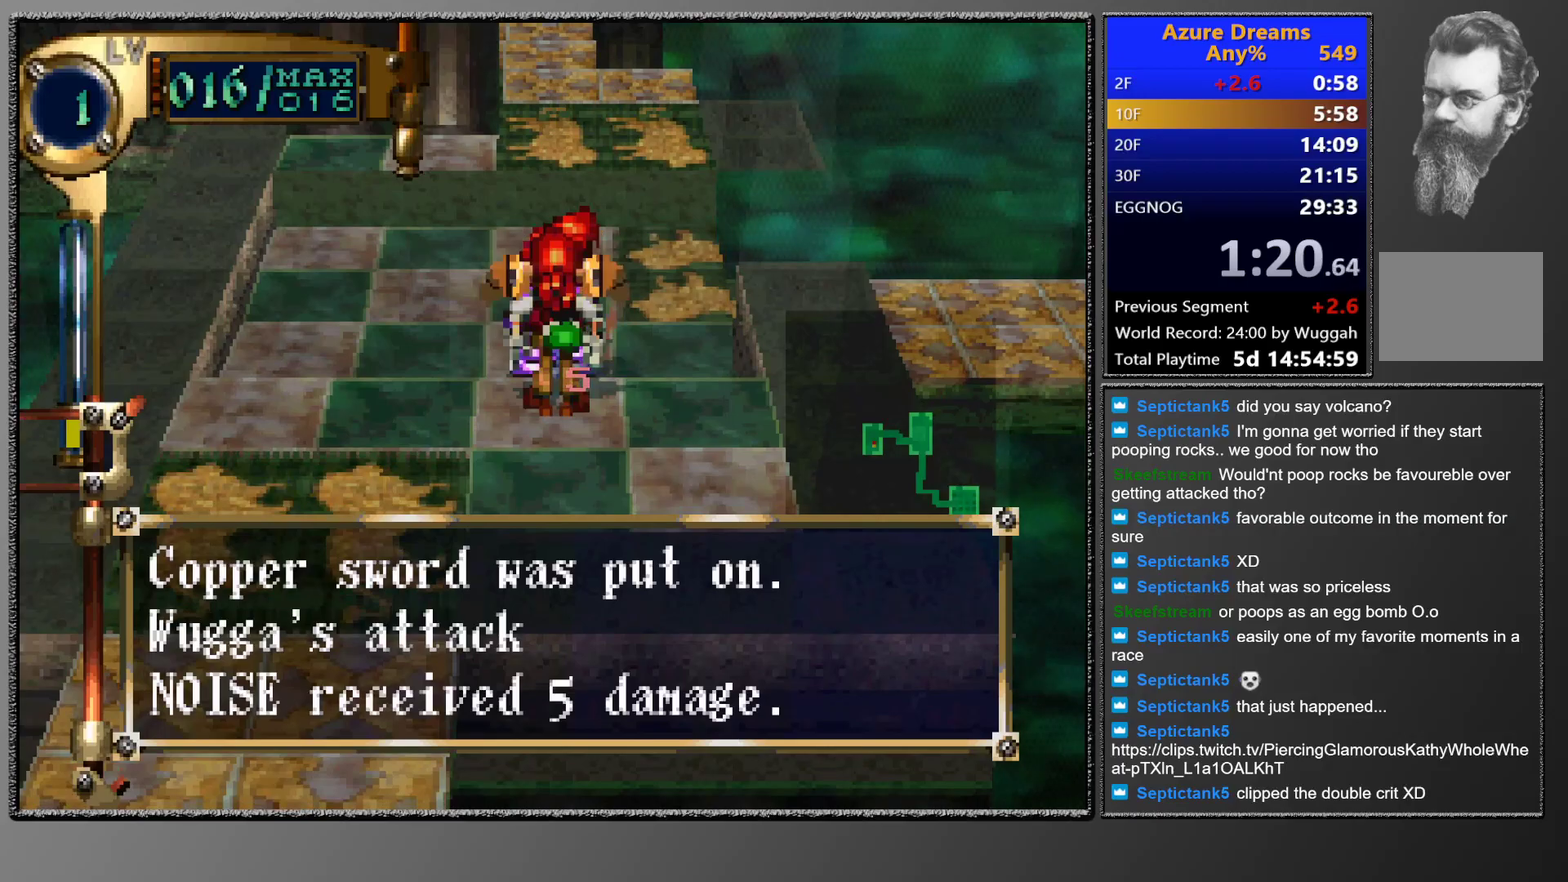
{"buttons": ["CROSS"], "left_stick": "center", "events": []}
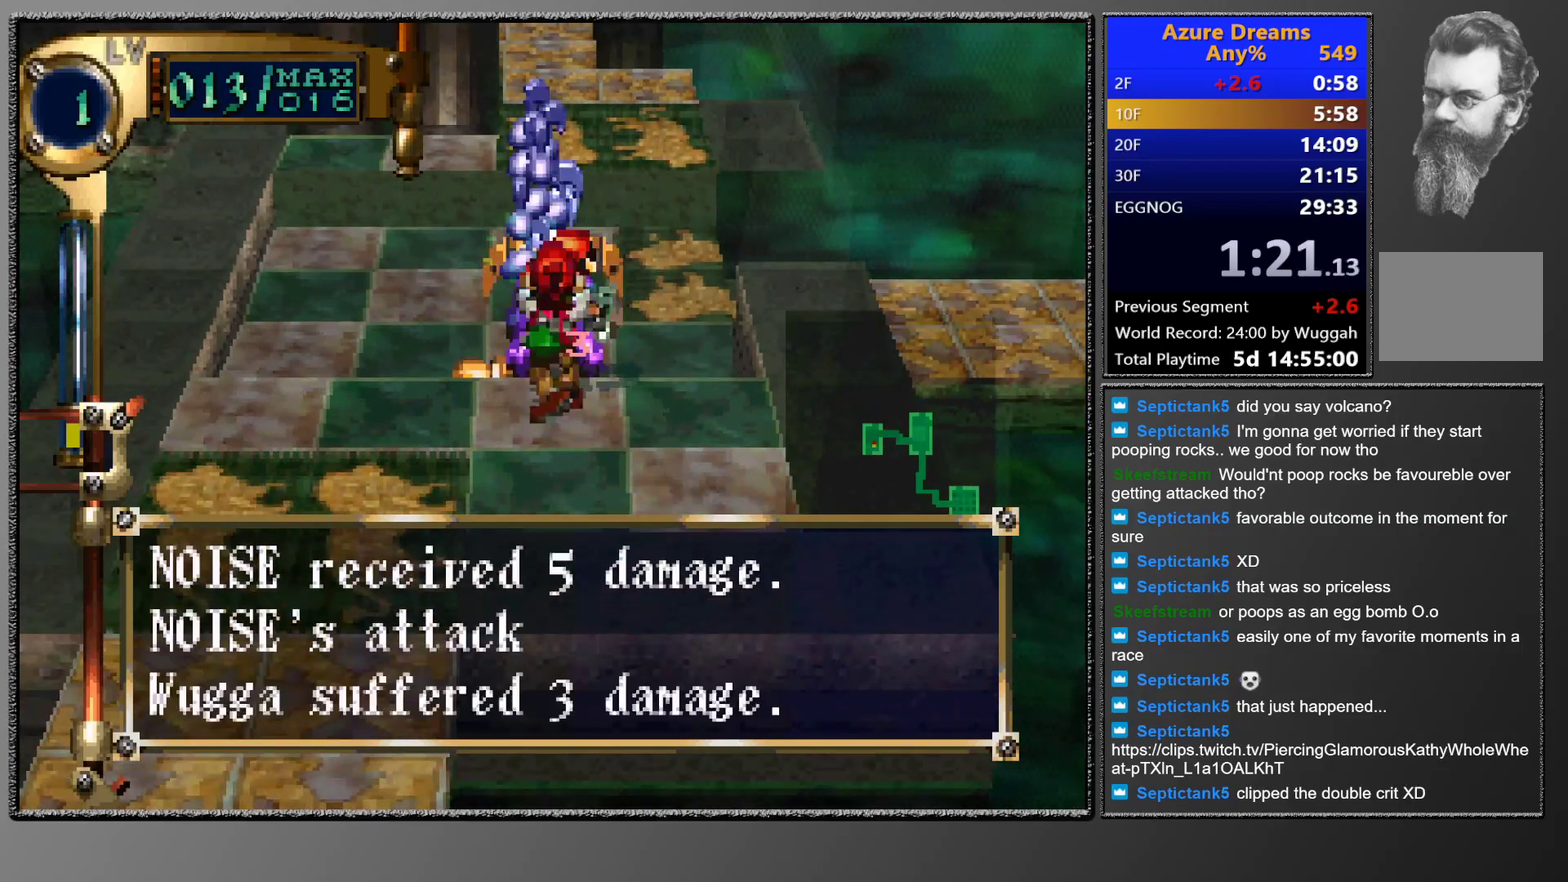
{"buttons": ["CROSS"], "left_stick": "center", "events": []}
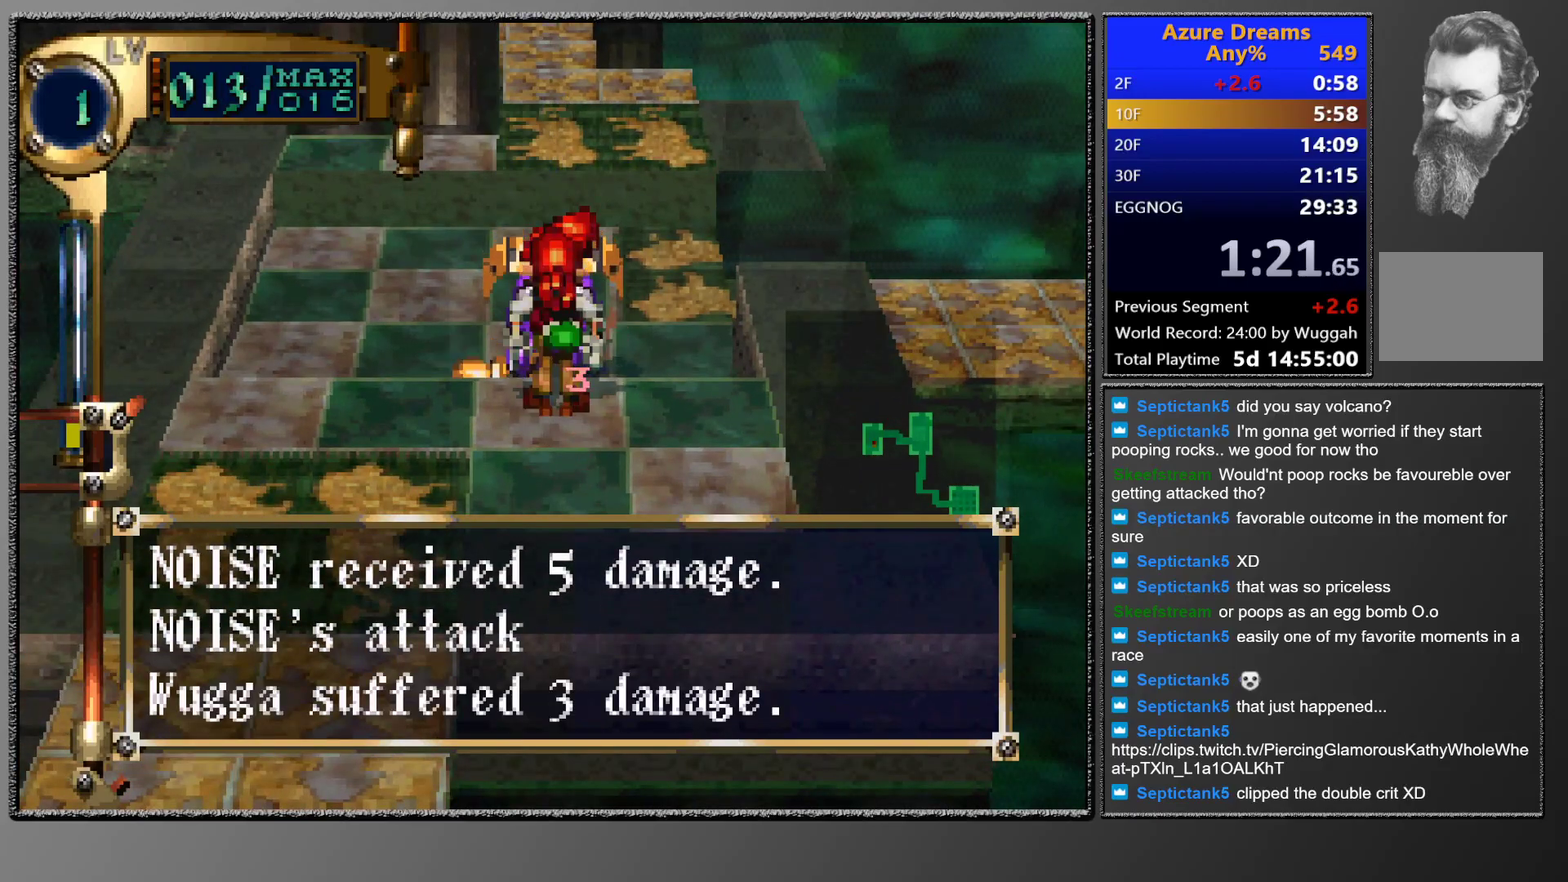
{"buttons": ["CROSS"], "left_stick": "center", "events": []}
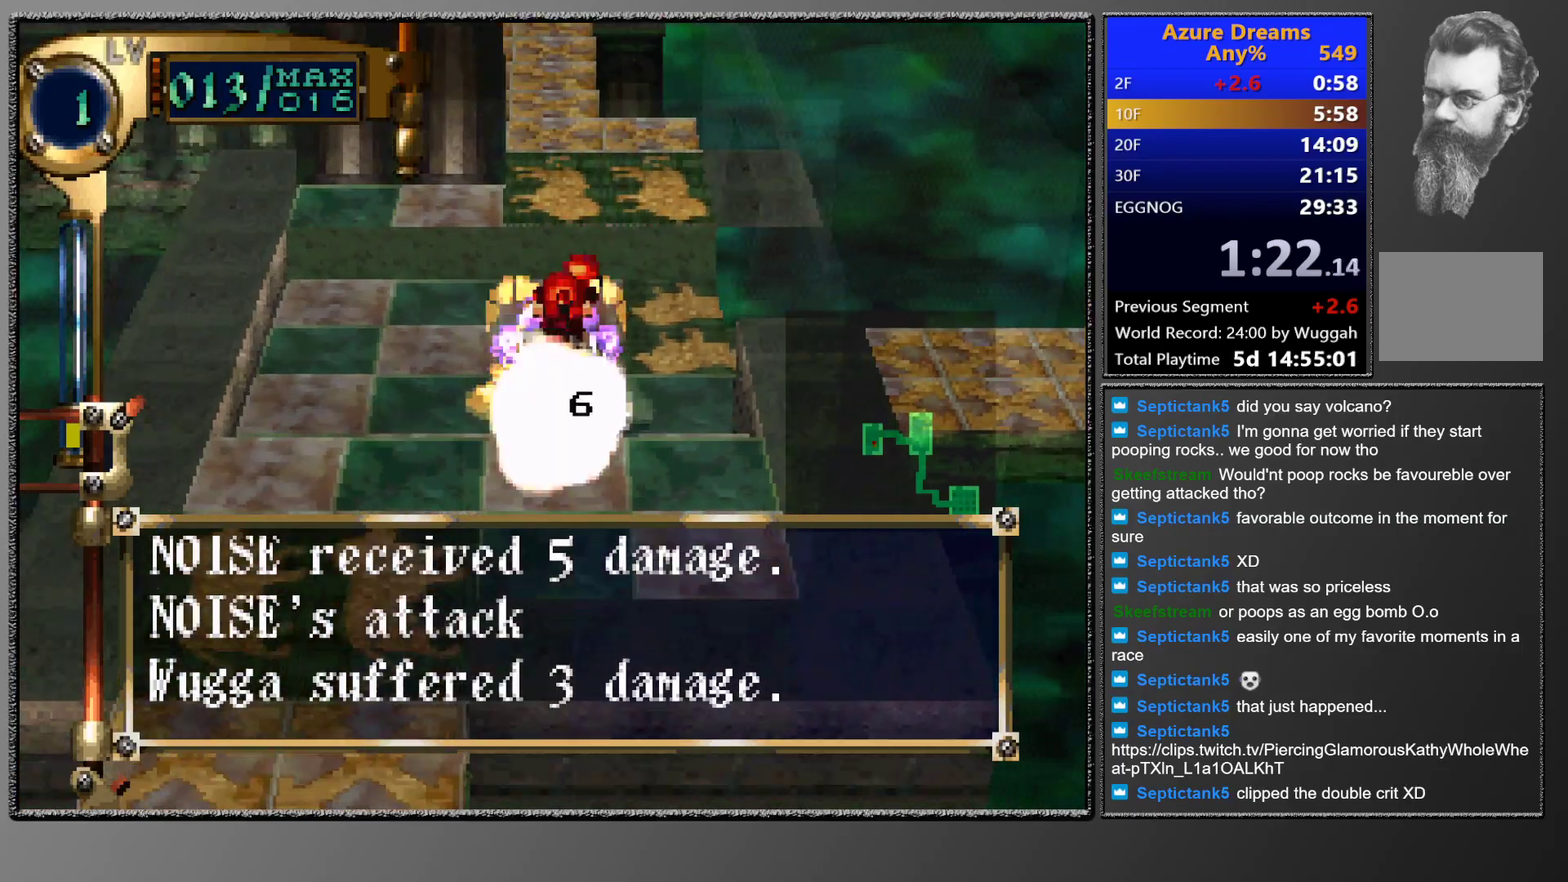
{"buttons": ["CIRCLE"], "left_stick": "center", "events": [[383, "CIRCLE", "down"], [383, "CROSS", "up"]]}